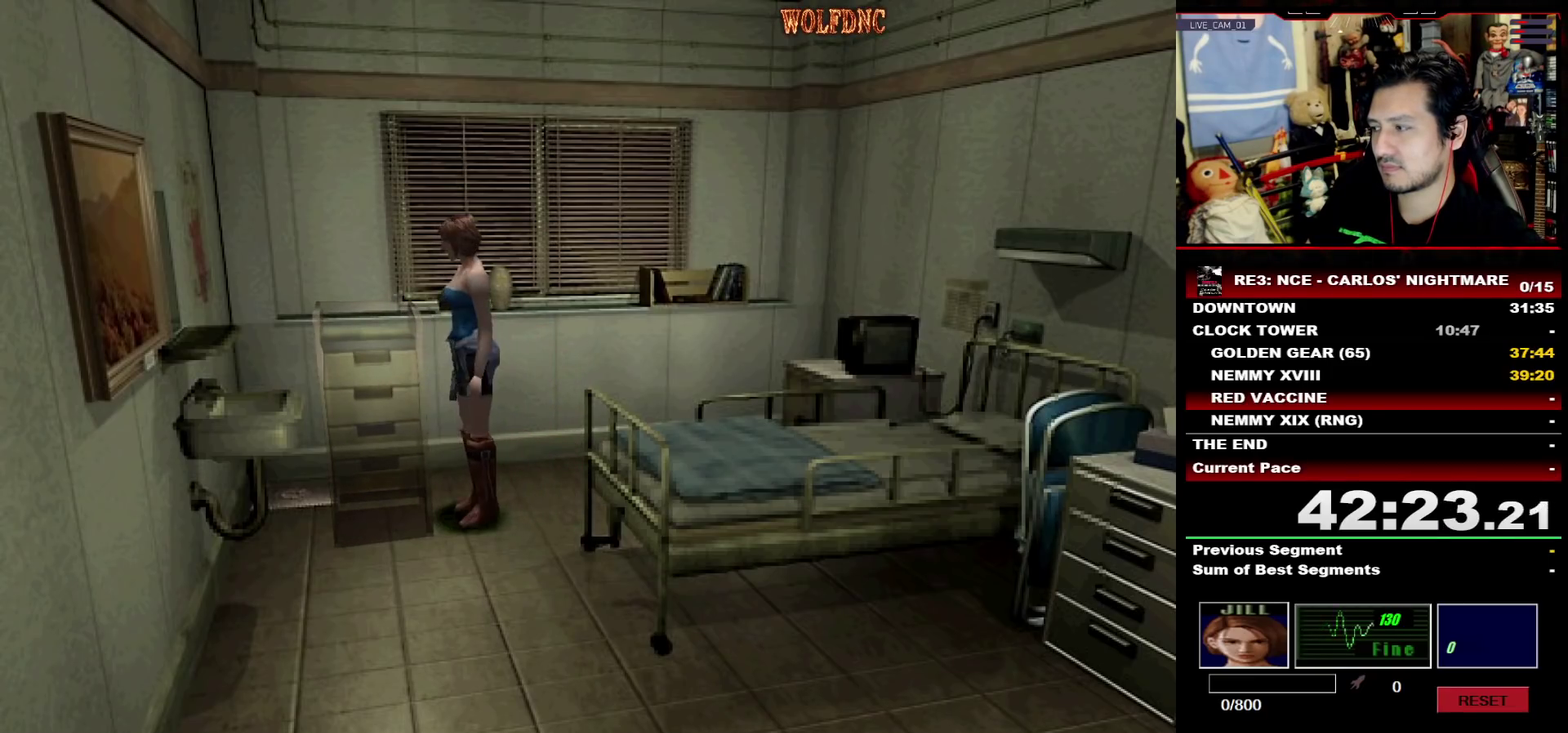
Gameplay with a controller (PlayStation layout); each line is a JSON object with the inputs held at the frame after it. "events" lists button and stick changes between this image and that frame as [ms after this image, input, new state], when the widget could be followed in between. Not read: L3 R3 SELECT.
{"buttons": ["DPAD_UP", "DPAD_RIGHT"], "events": [[250, "DPAD_UP", "down"], [250, "SQUARE", "down"], [333, "DPAD_LEFT", "up"], [383, "DPAD_RIGHT", "down"], [483, "SQUARE", "up"]]}
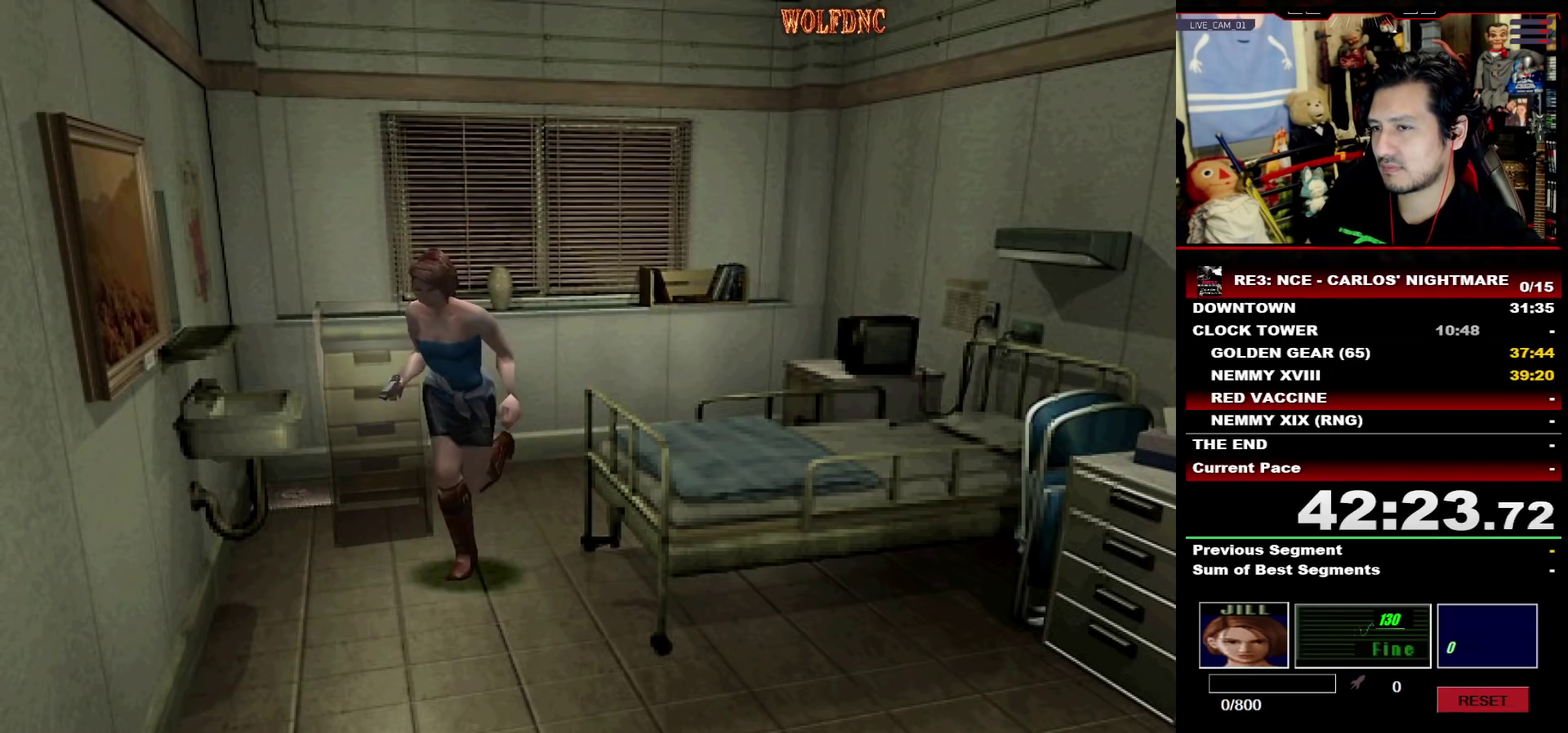
{"buttons": ["DPAD_RIGHT"], "events": [[33, "DPAD_UP", "up"], [350, "DPAD_UP", "down"], [350, "SQUARE", "down"], [450, "DPAD_UP", "up"], [450, "SQUARE", "up"]]}
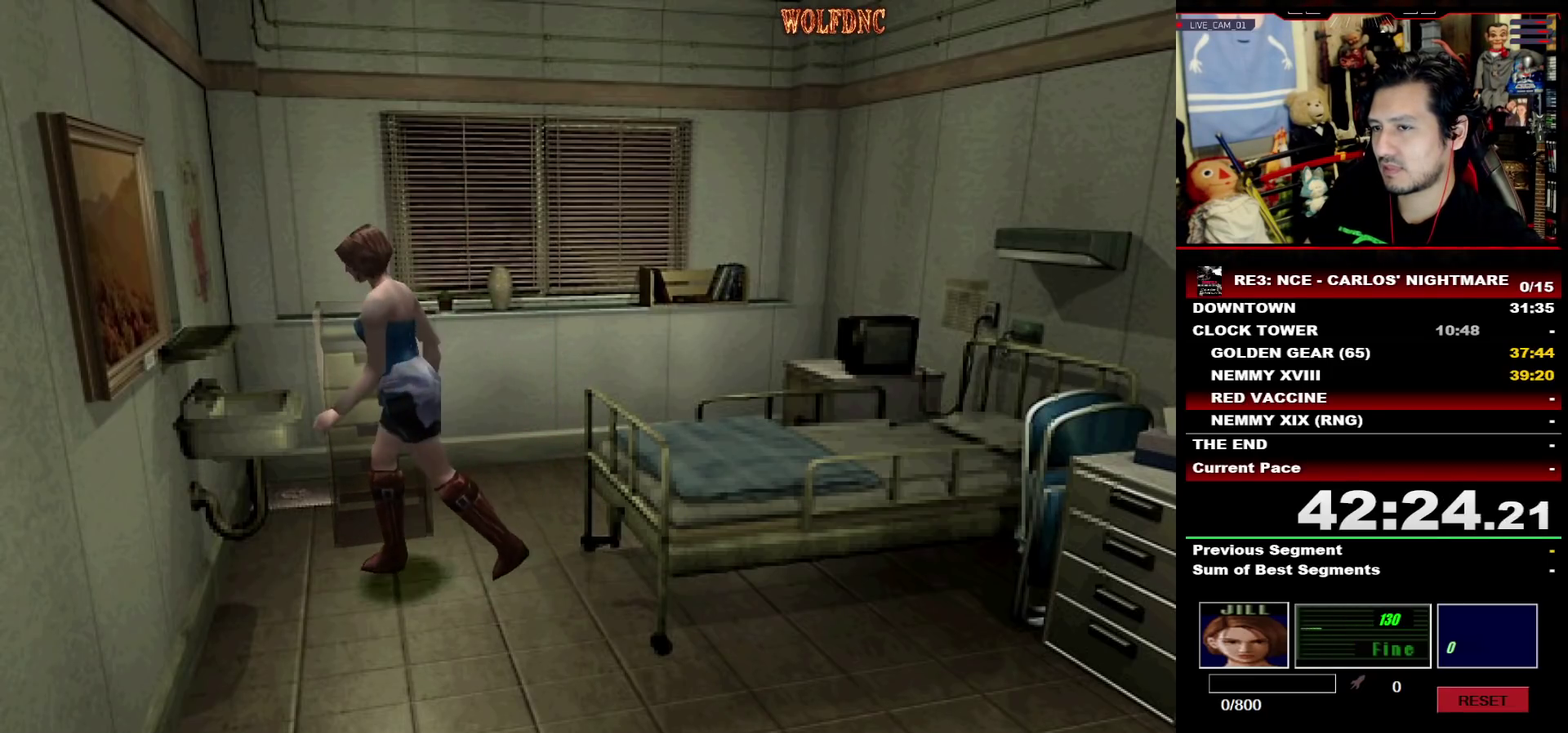
{"buttons": ["DPAD_UP"], "events": [[183, "DPAD_UP", "down"], [317, "DPAD_RIGHT", "up"]]}
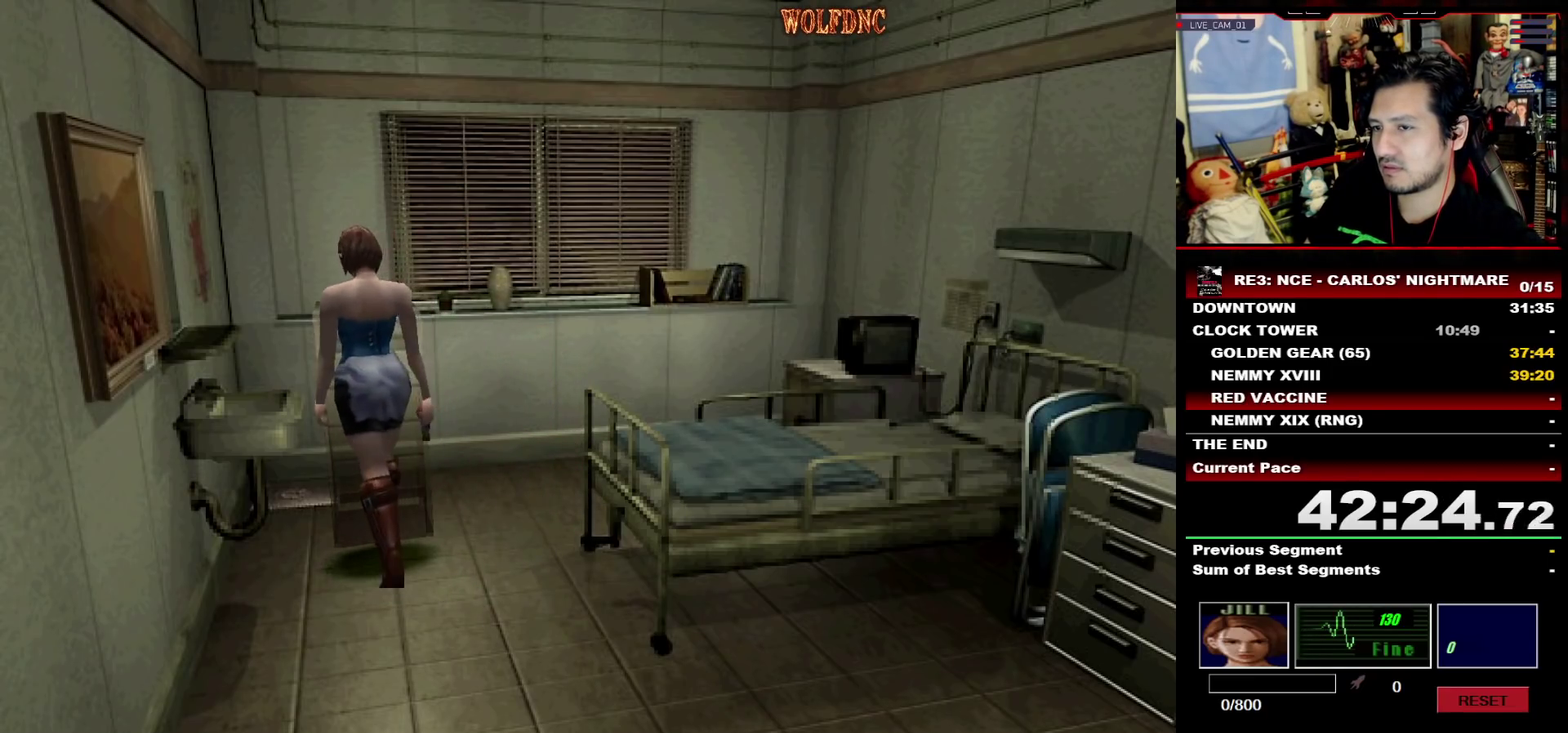
{"buttons": ["DPAD_UP"], "events": [[17, "DPAD_RIGHT", "down"], [150, "DPAD_RIGHT", "up"]]}
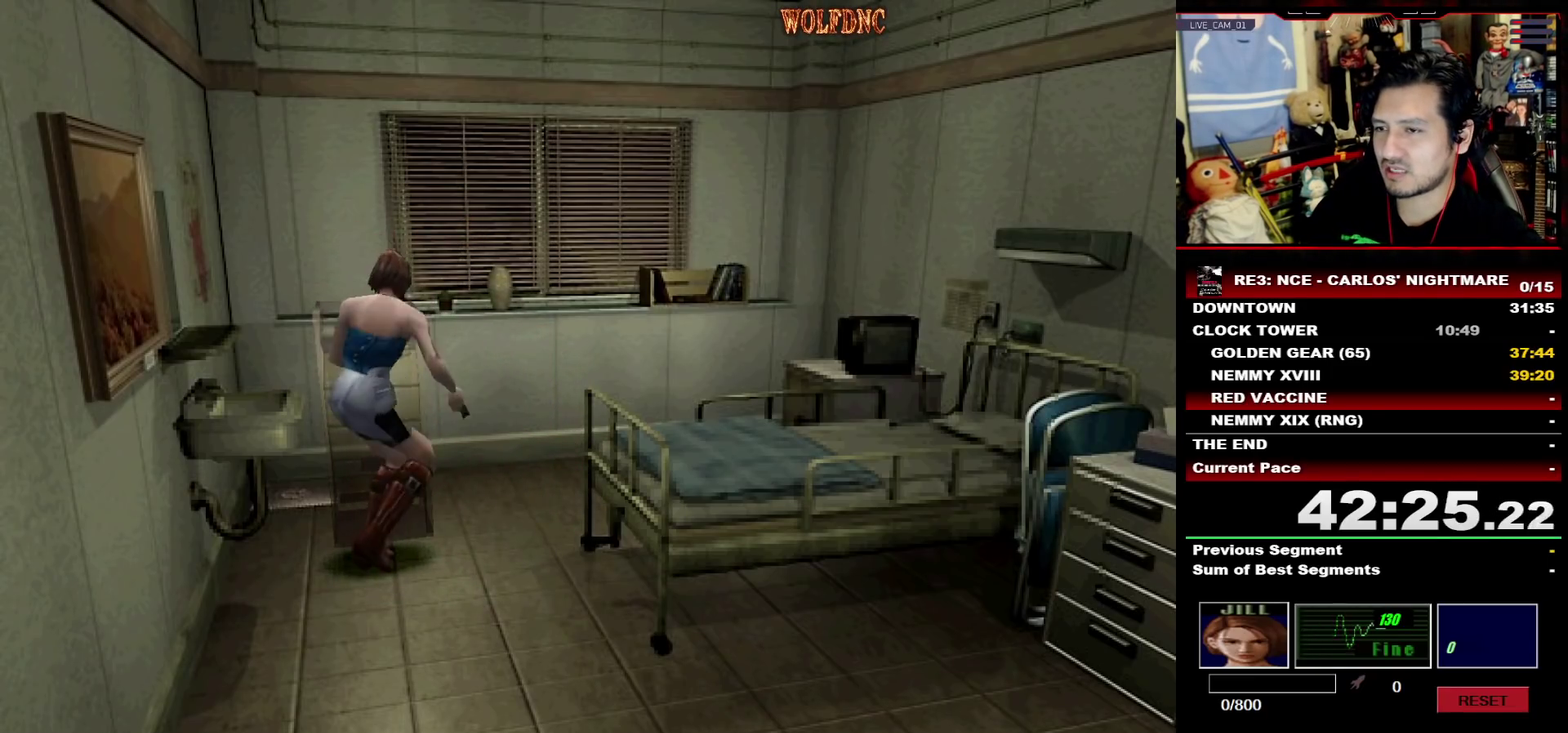
{"buttons": ["DPAD_UP"], "events": []}
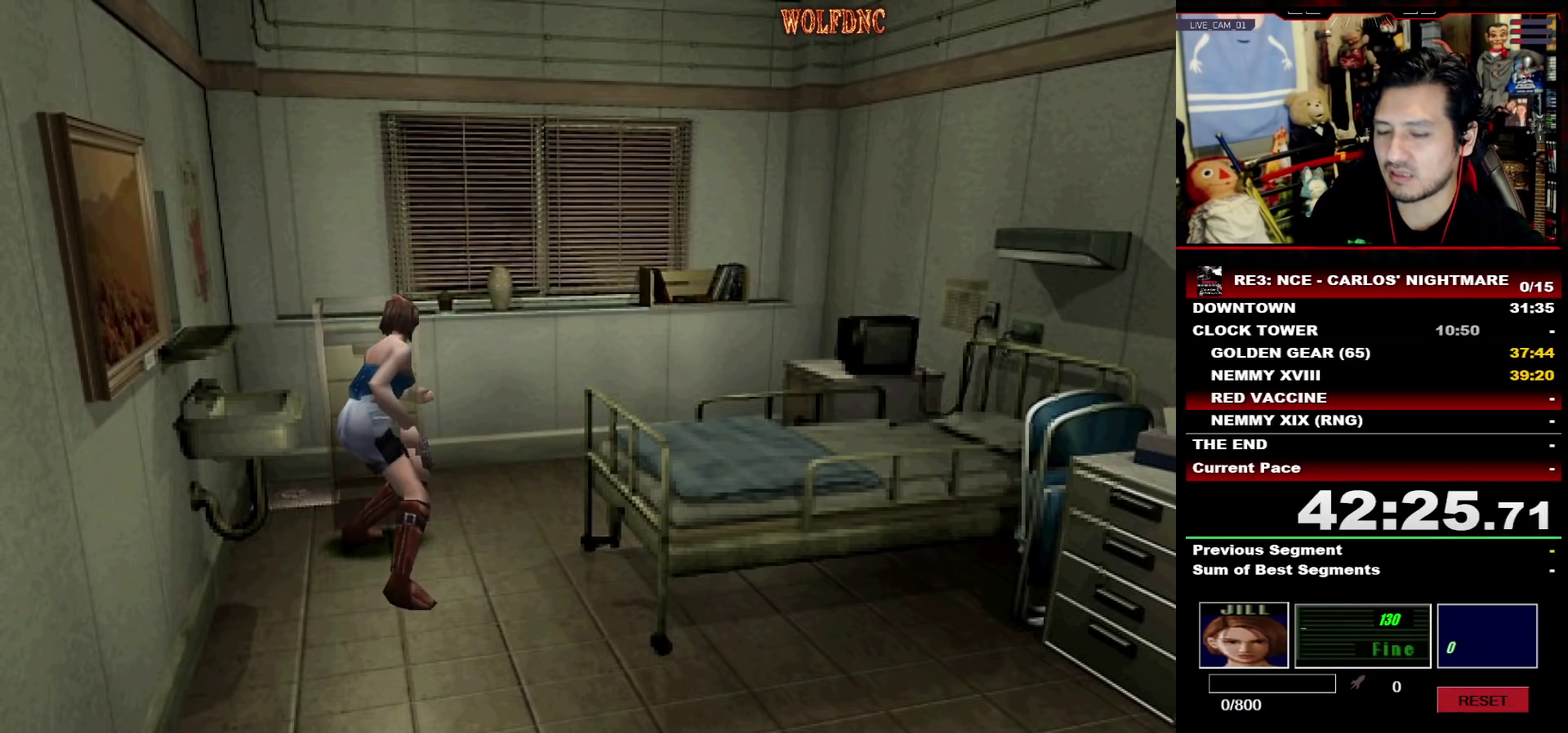
{"buttons": ["DPAD_UP"], "events": []}
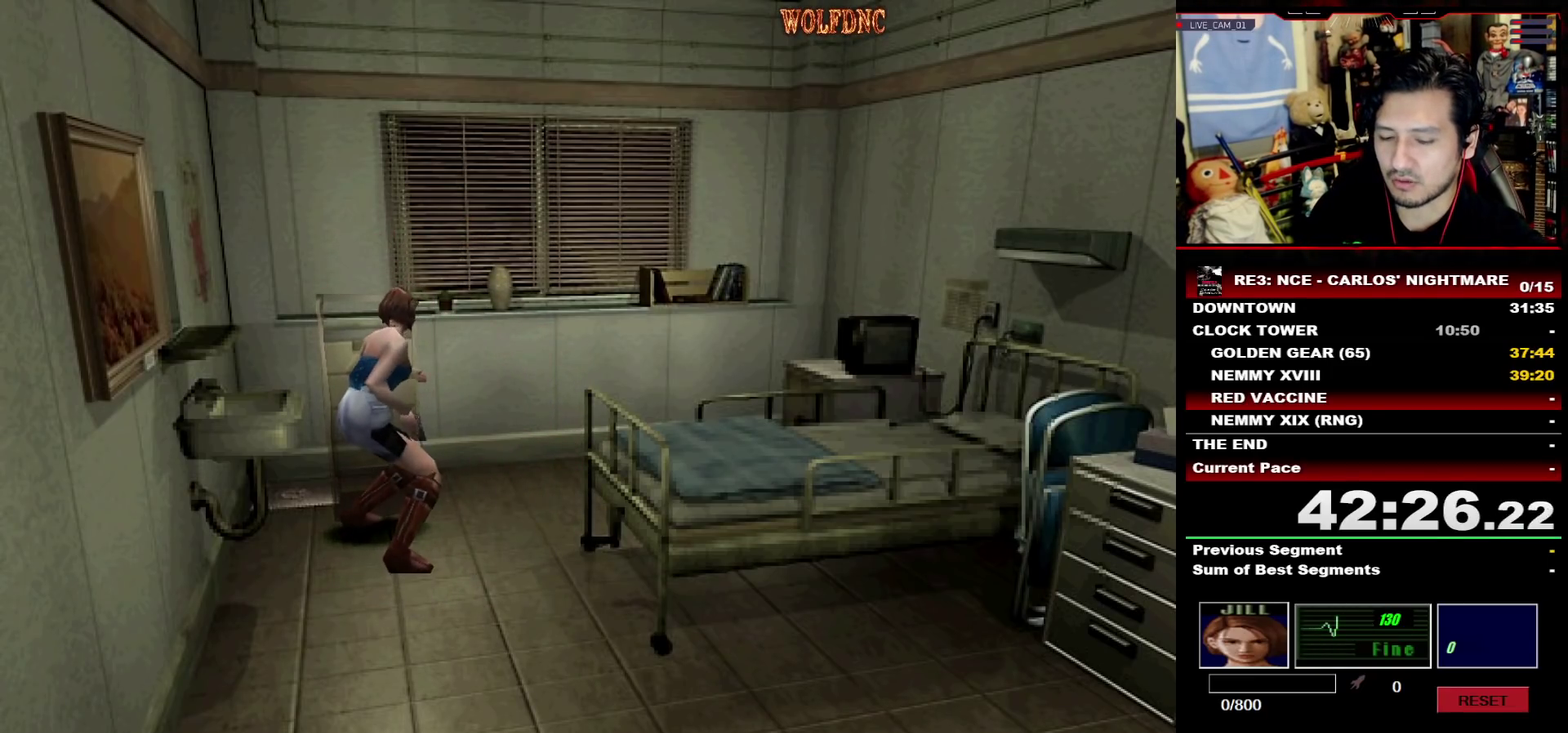
{"buttons": ["DPAD_UP"], "events": []}
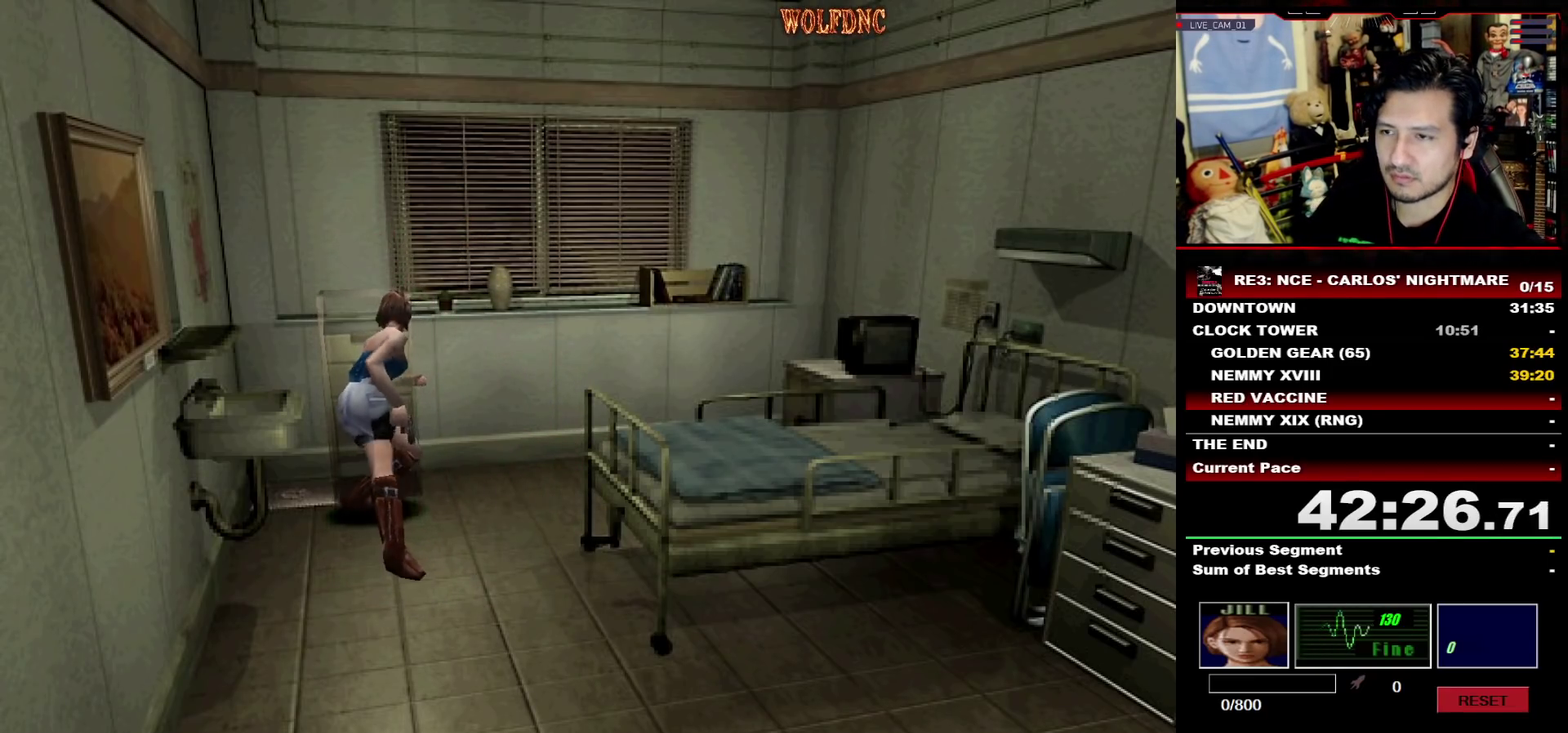
{"buttons": ["DPAD_RIGHT"], "events": [[167, "DPAD_UP", "up"], [217, "DPAD_RIGHT", "down"]]}
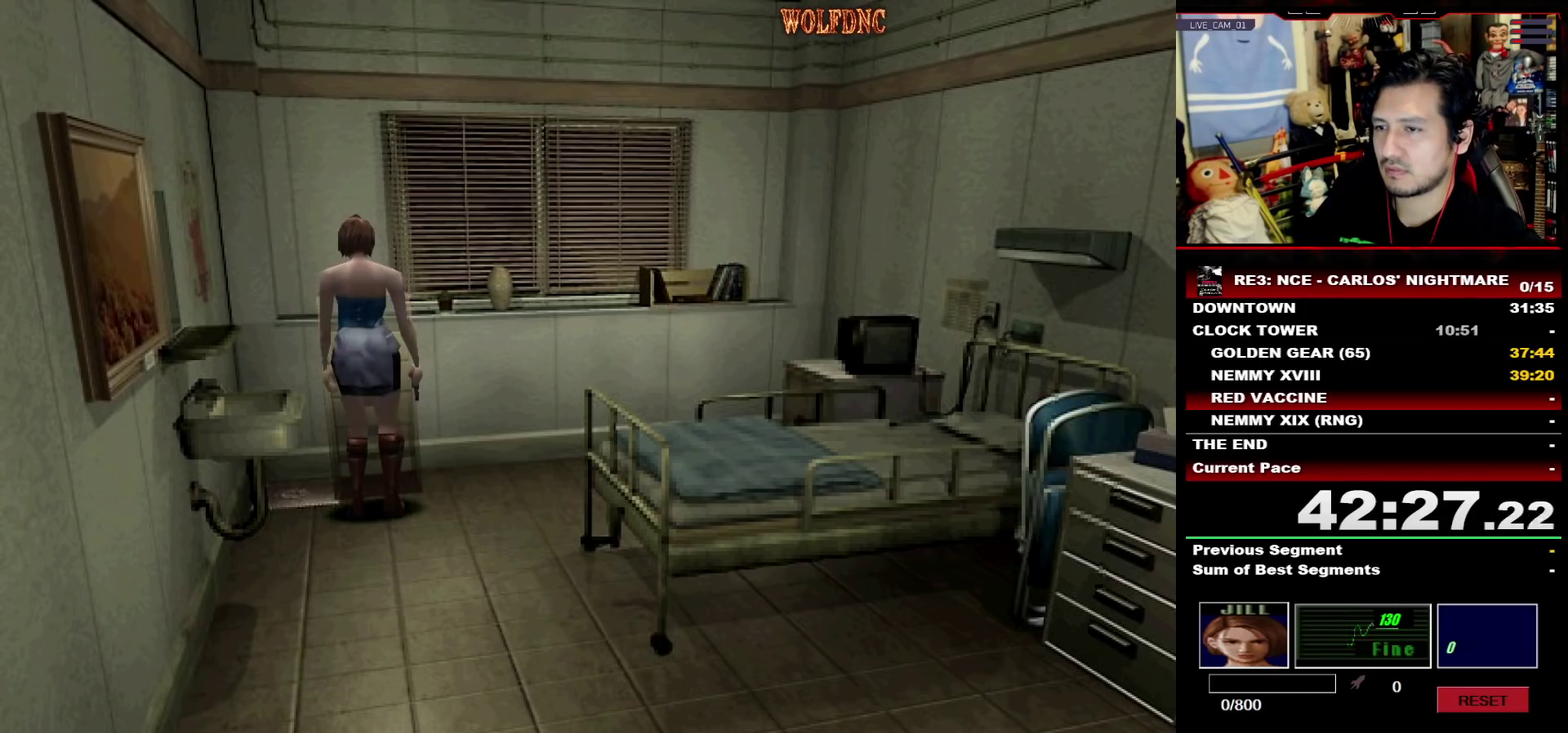
{"buttons": ["SQUARE", "DPAD_UP", "DPAD_LEFT"], "events": [[233, "DPAD_UP", "down"], [233, "SQUARE", "down"], [367, "DPAD_LEFT", "down"], [367, "DPAD_RIGHT", "up"]]}
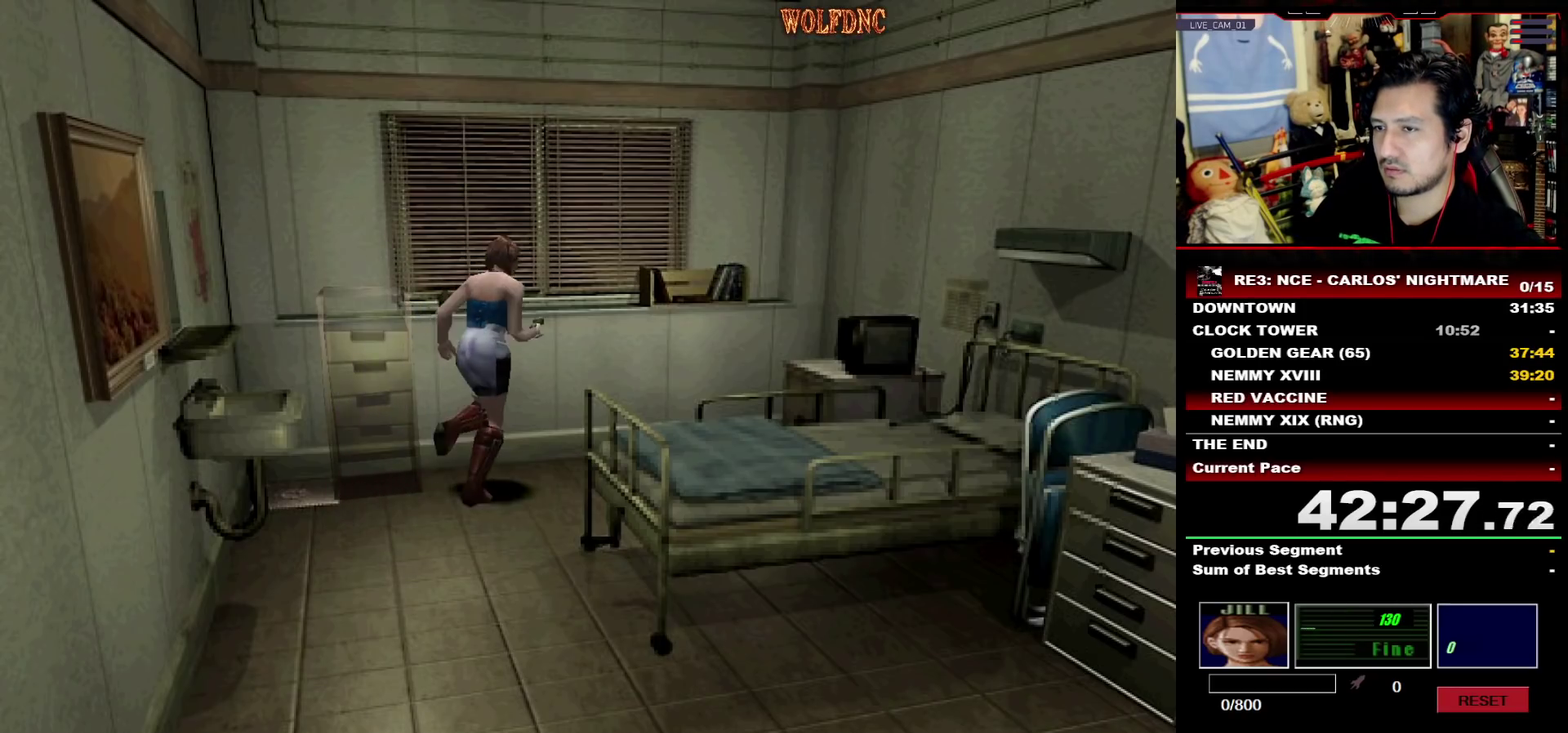
{"buttons": ["SQUARE", "DPAD_UP", "DPAD_LEFT"], "events": [[50, "DPAD_UP", "up"], [100, "SQUARE", "up"], [483, "DPAD_UP", "down"], [483, "SQUARE", "down"]]}
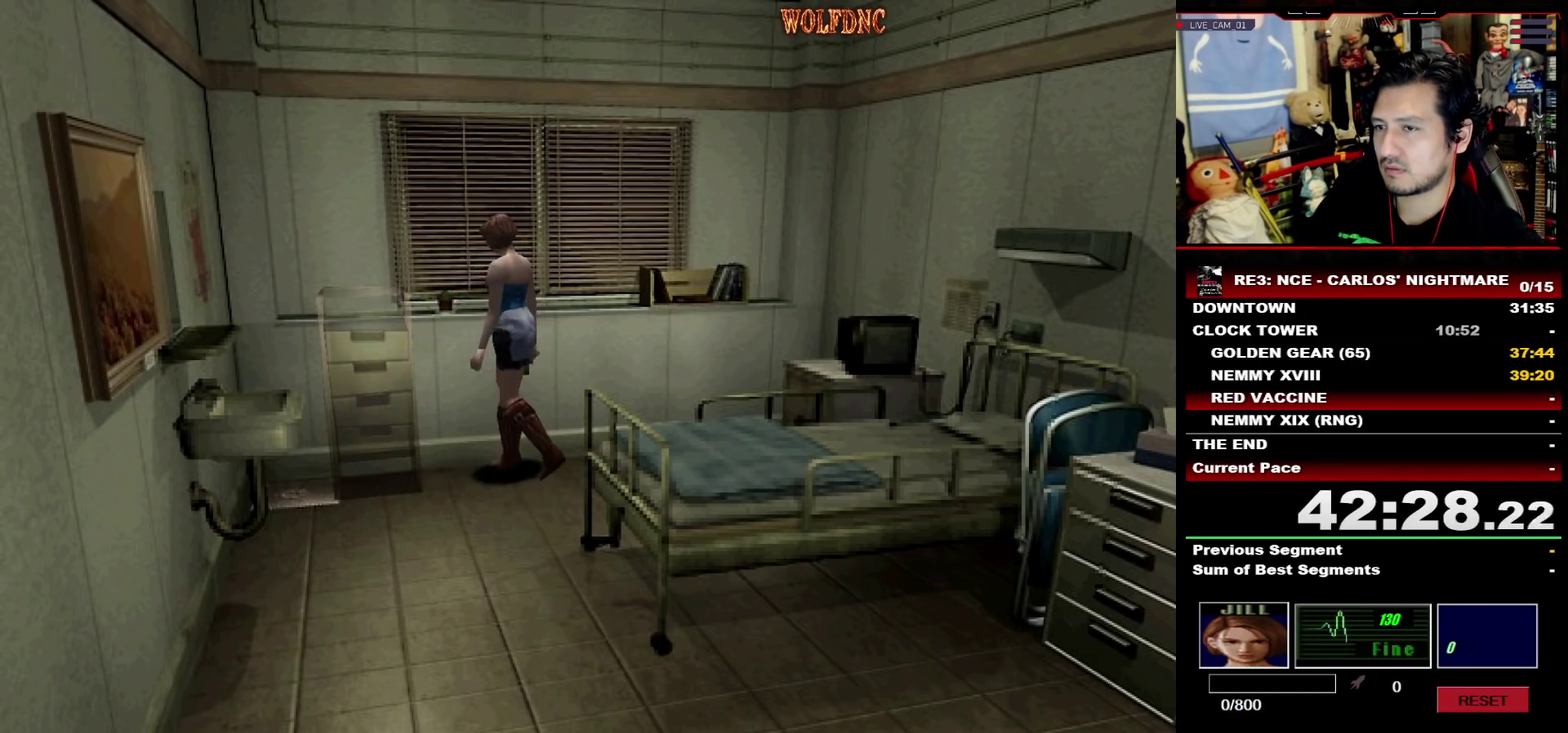
{"buttons": ["DPAD_UP"], "events": [[117, "SQUARE", "up"], [350, "DPAD_LEFT", "up"]]}
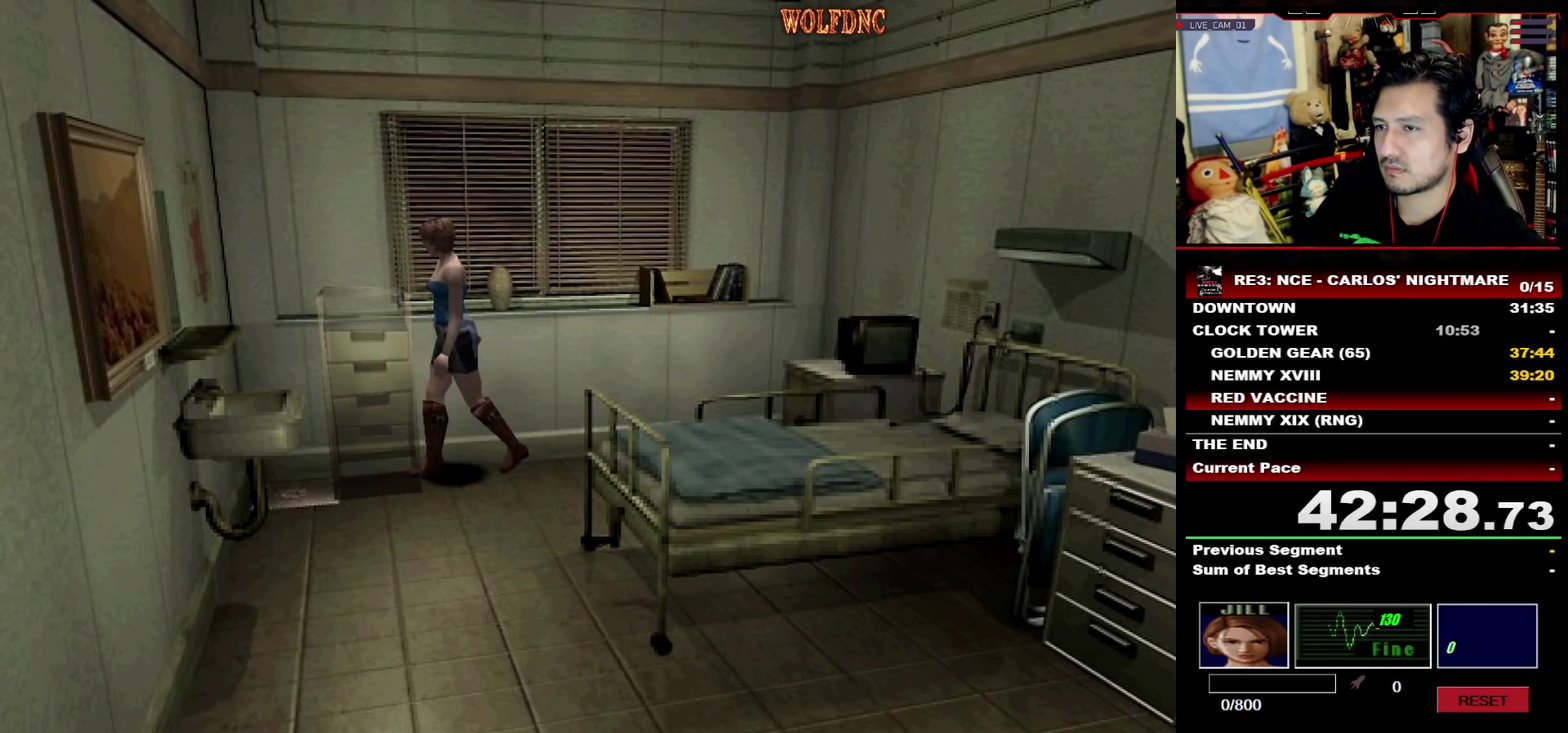
{"buttons": ["DPAD_UP"], "events": []}
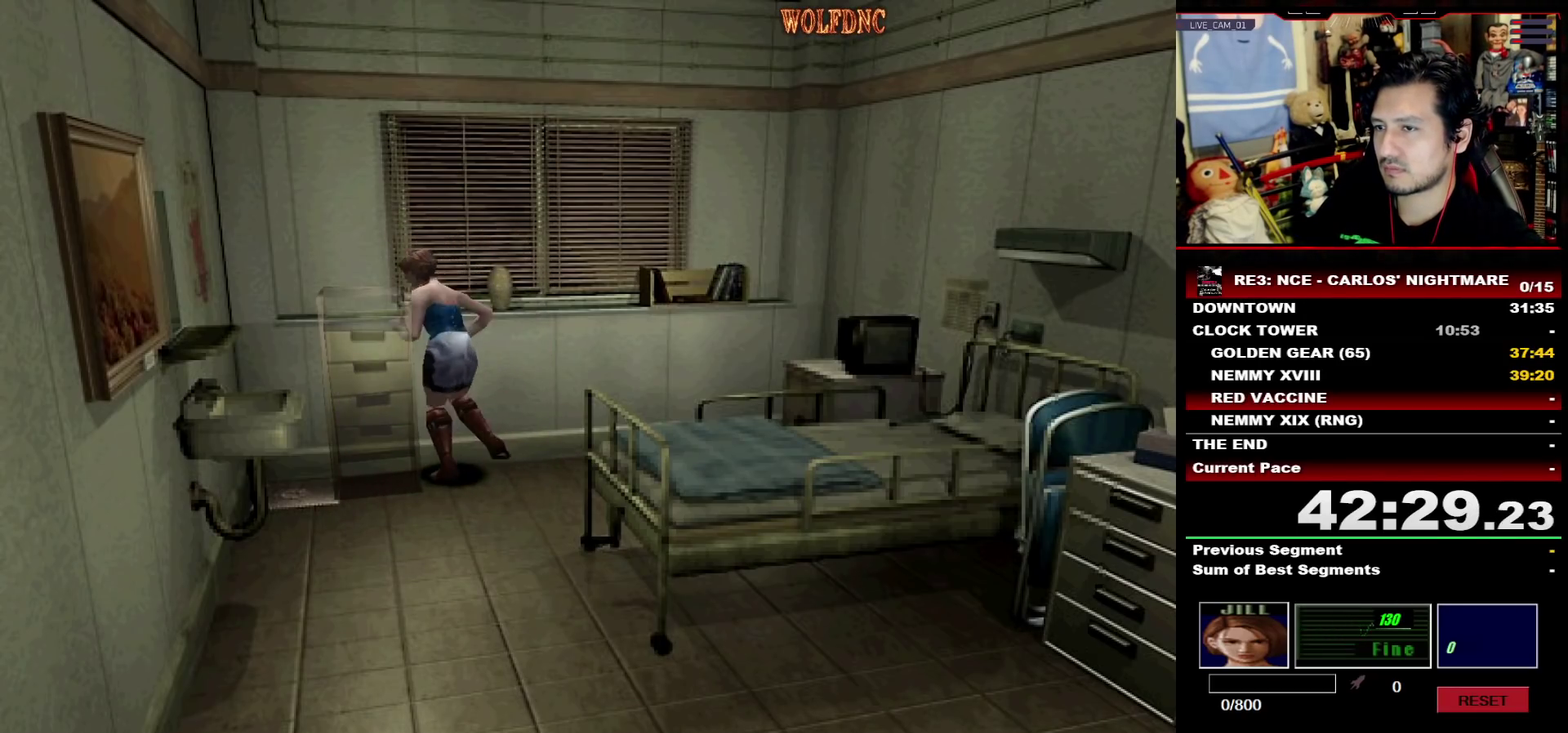
{"buttons": ["DPAD_UP"], "events": []}
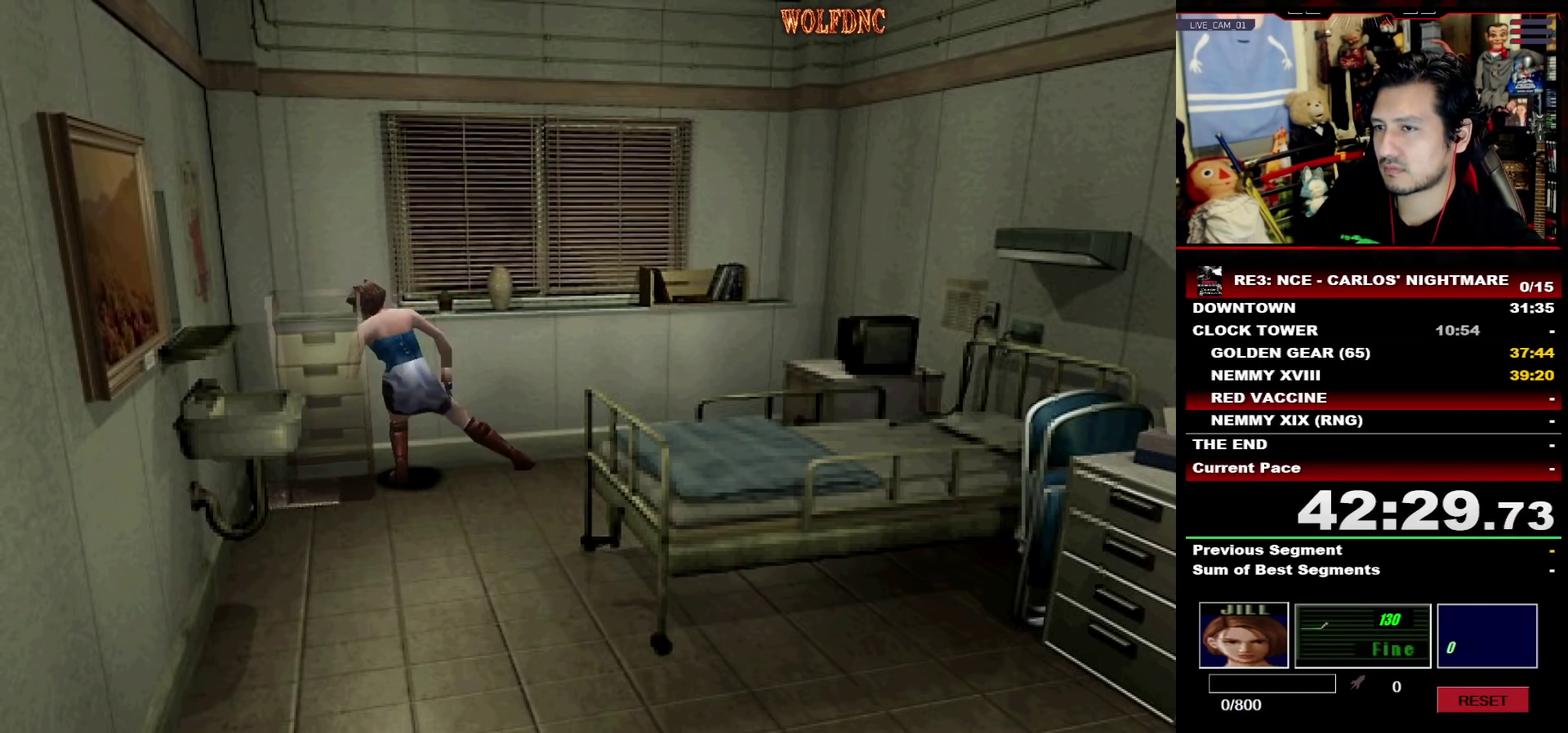
{"buttons": ["DPAD_UP"], "events": []}
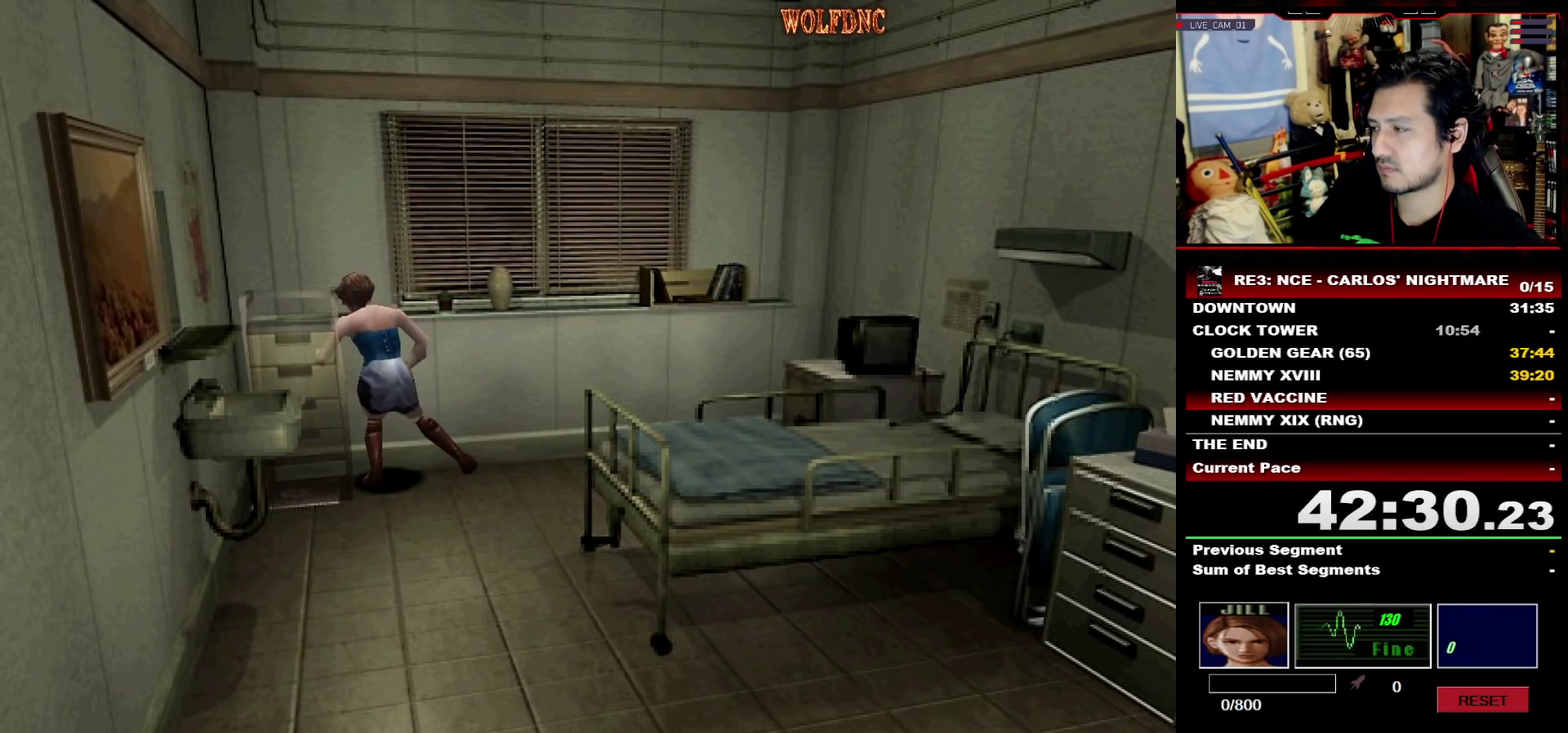
{"buttons": [], "events": [[367, "DPAD_UP", "up"]]}
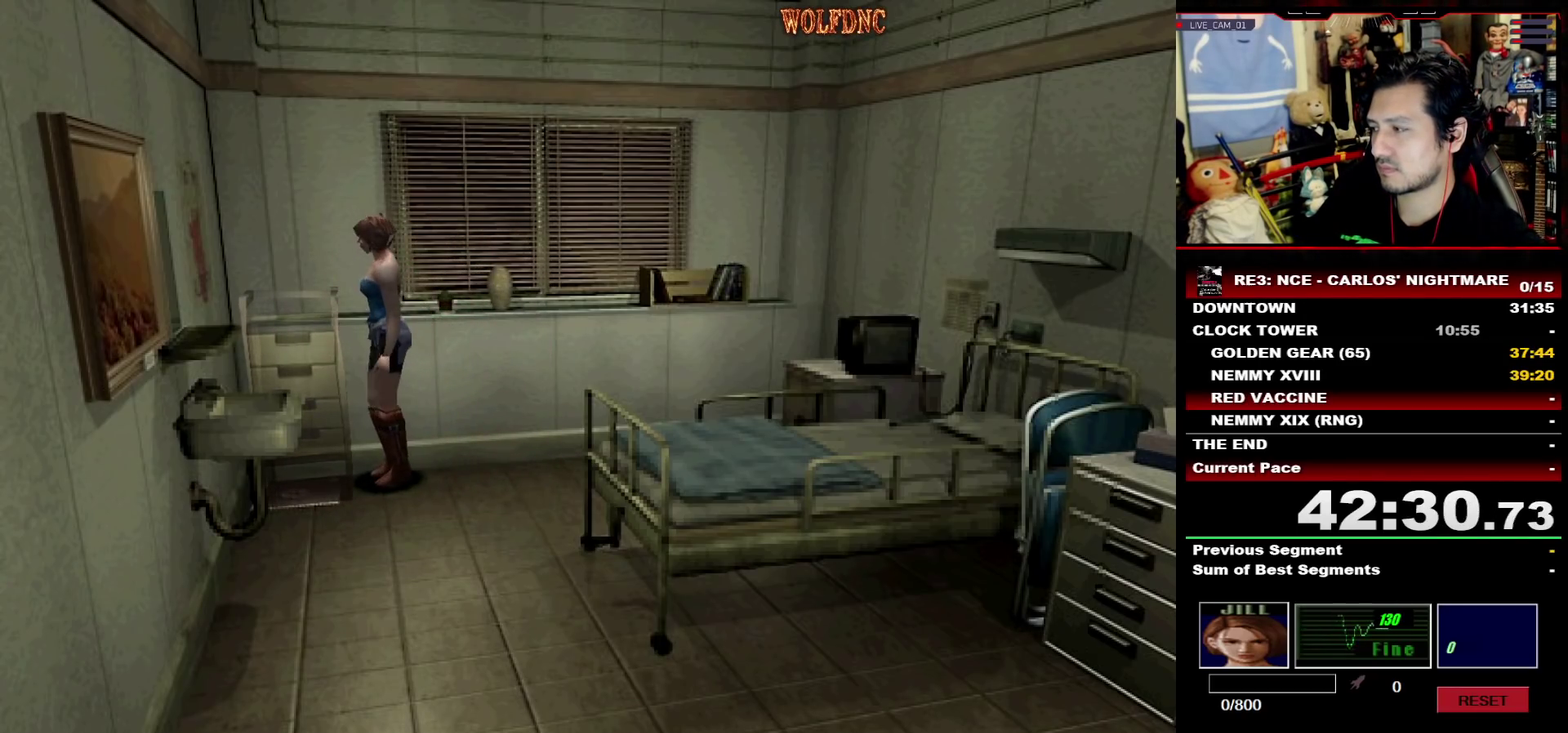
{"buttons": ["CROSS"], "events": [[433, "CROSS", "down"]]}
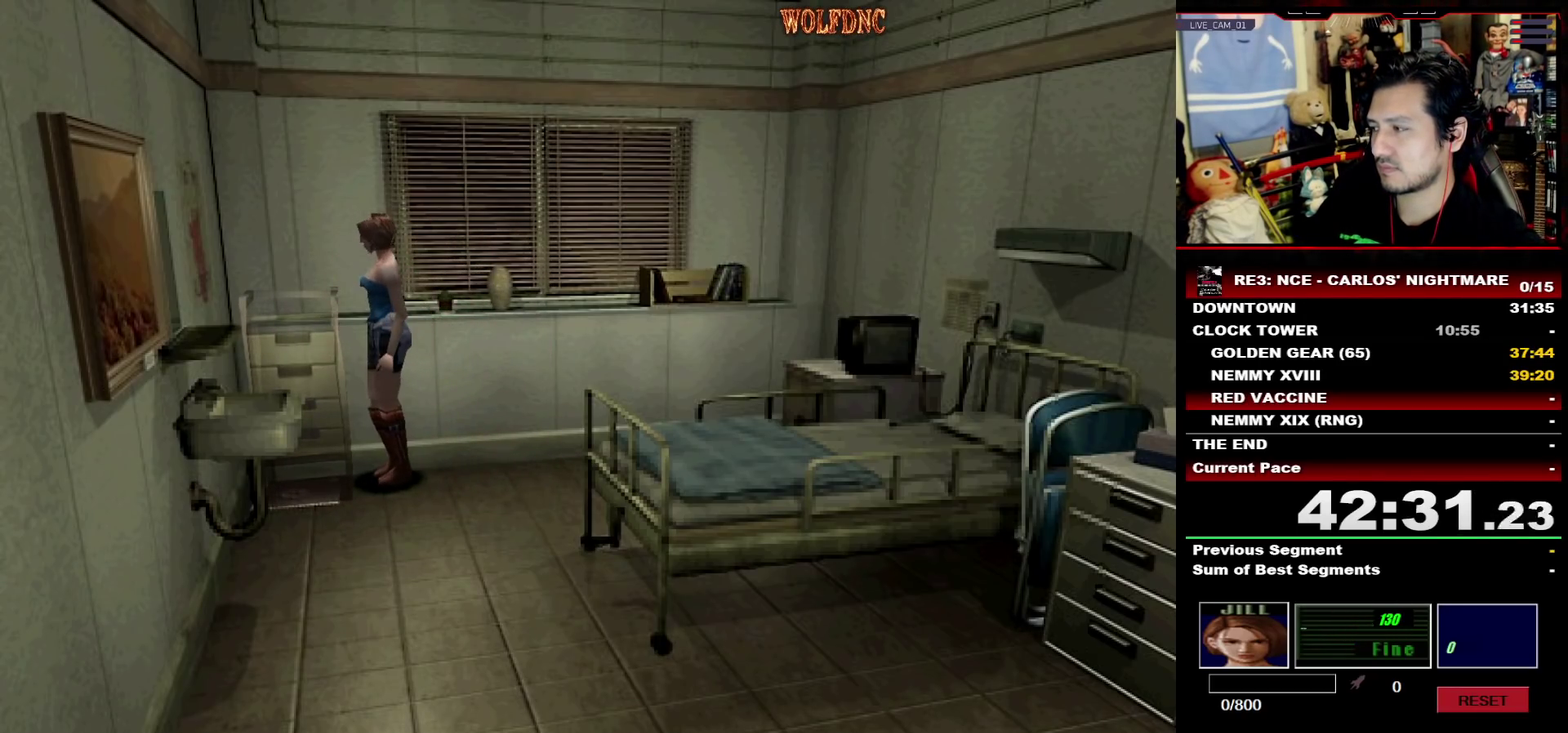
{"buttons": [], "events": [[33, "CROSS", "up"], [67, "CROSS", "down"], [217, "CROSS", "up"], [267, "CROSS", "down"], [350, "CROSS", "up"], [400, "CROSS", "down"], [500, "CROSS", "up"]]}
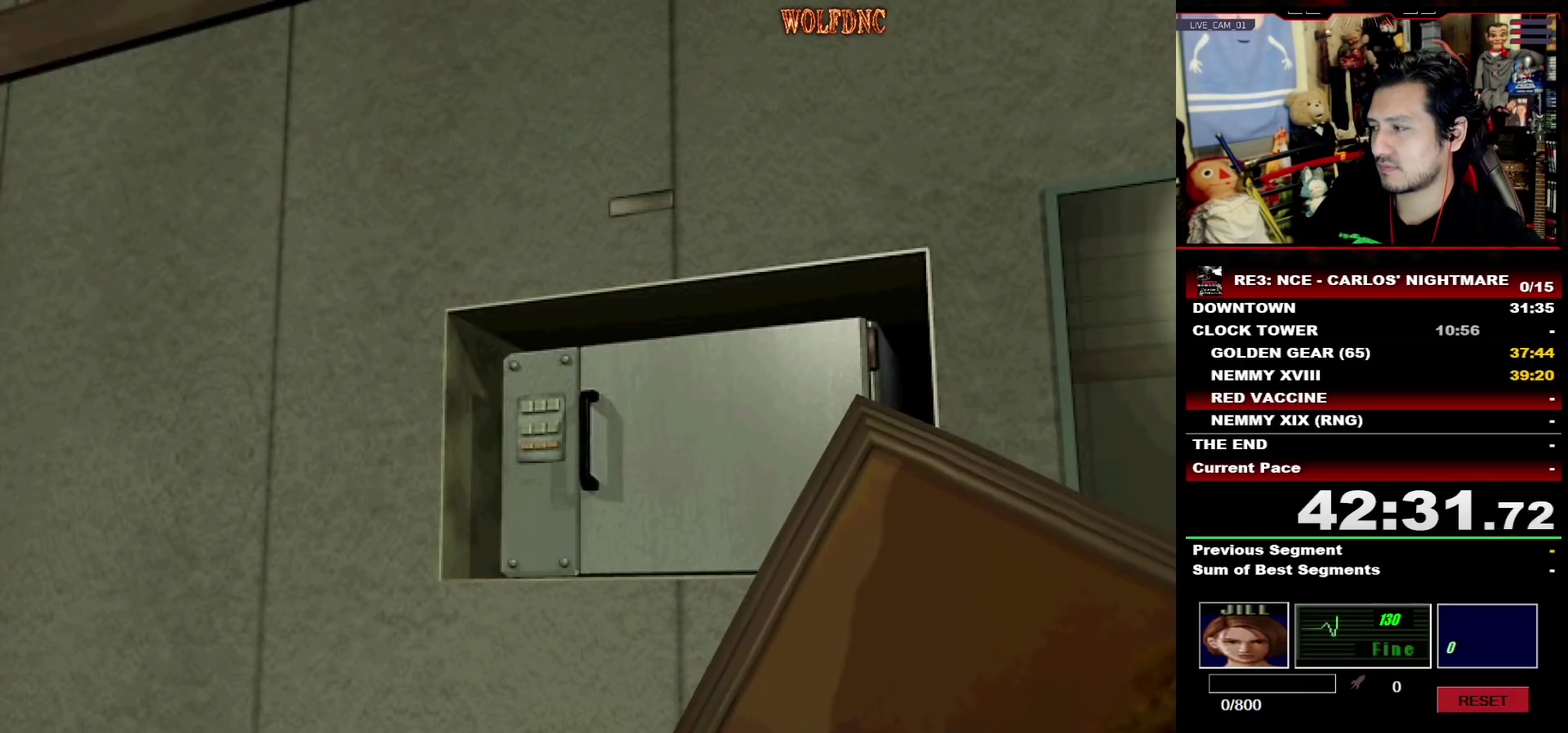
{"buttons": ["CROSS"], "events": [[33, "CROSS", "down"], [133, "CROSS", "up"], [233, "CROSS", "down"]]}
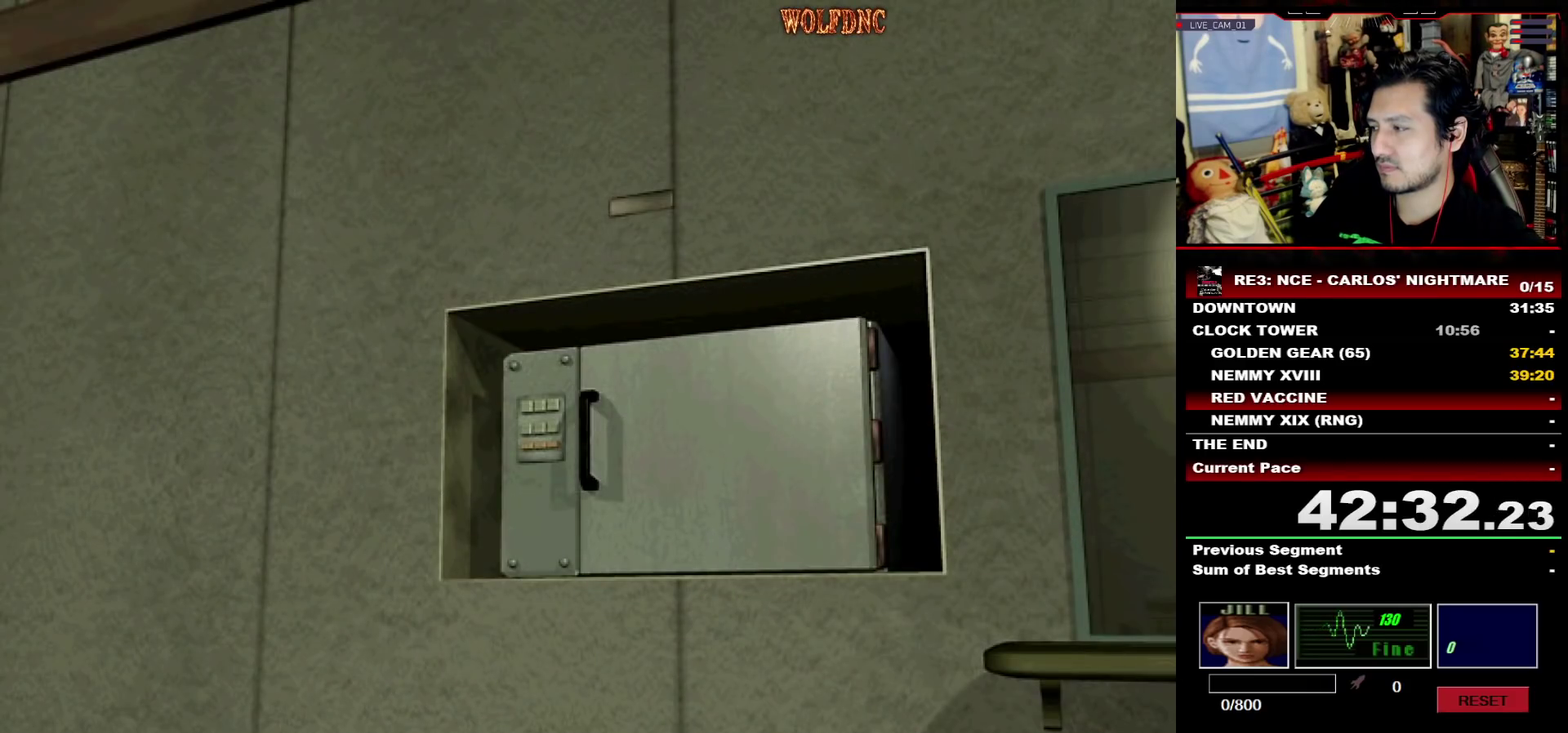
{"buttons": ["DPAD_LEFT"], "events": [[333, "CROSS", "up"], [333, "DPAD_LEFT", "down"]]}
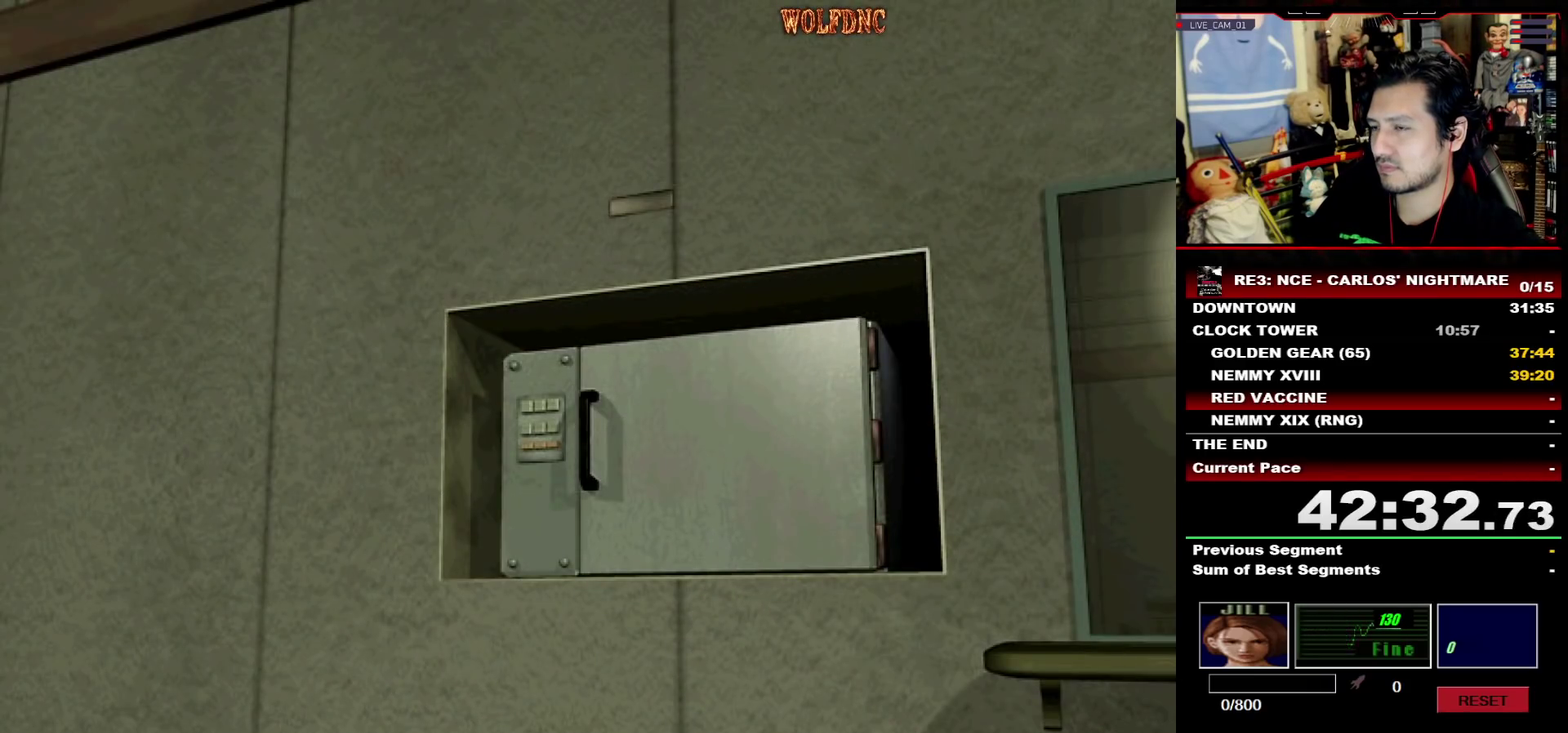
{"buttons": ["DPAD_LEFT"], "events": []}
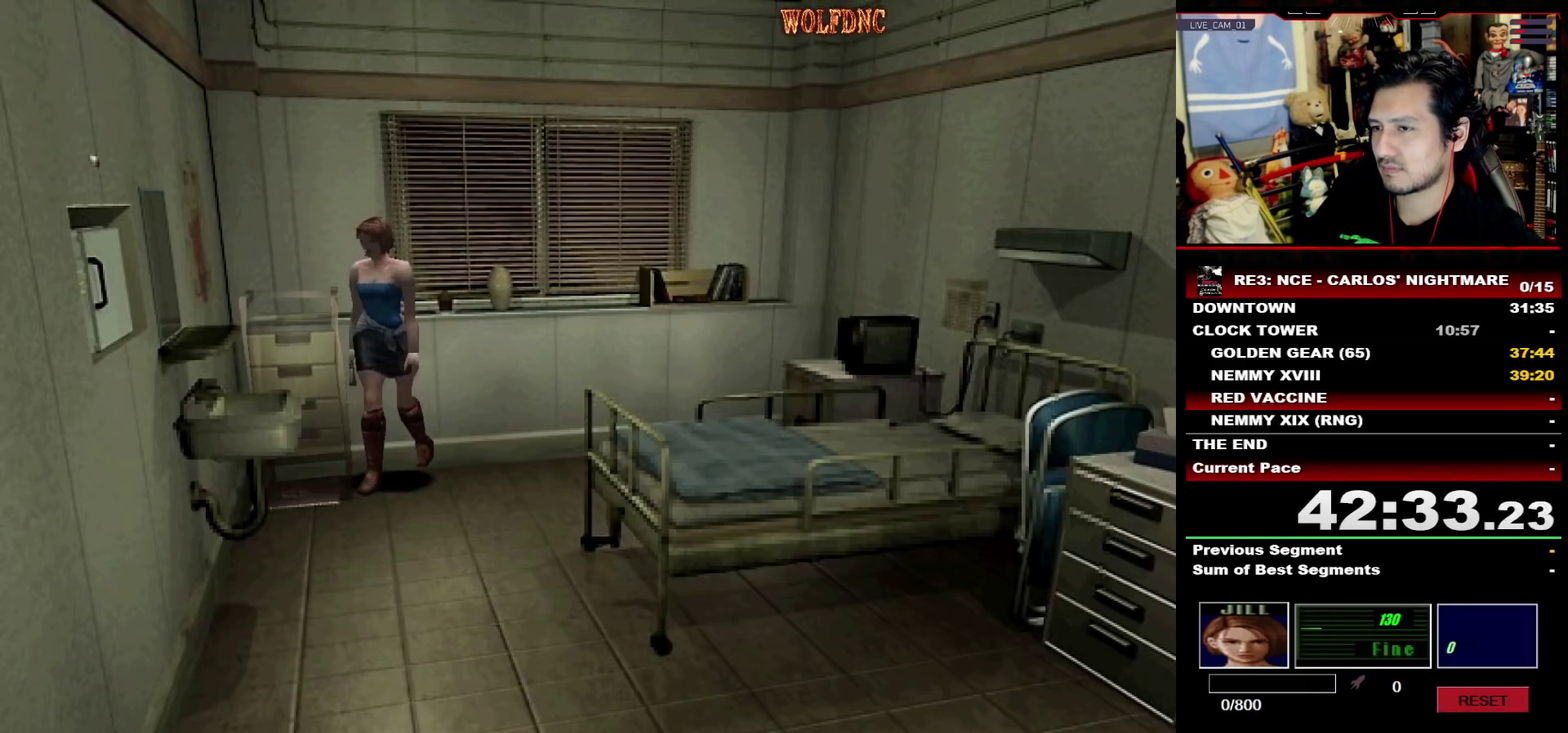
{"buttons": ["SQUARE", "DPAD_UP"], "events": [[33, "DPAD_UP", "down"], [83, "SQUARE", "down"], [183, "DPAD_LEFT", "up"]]}
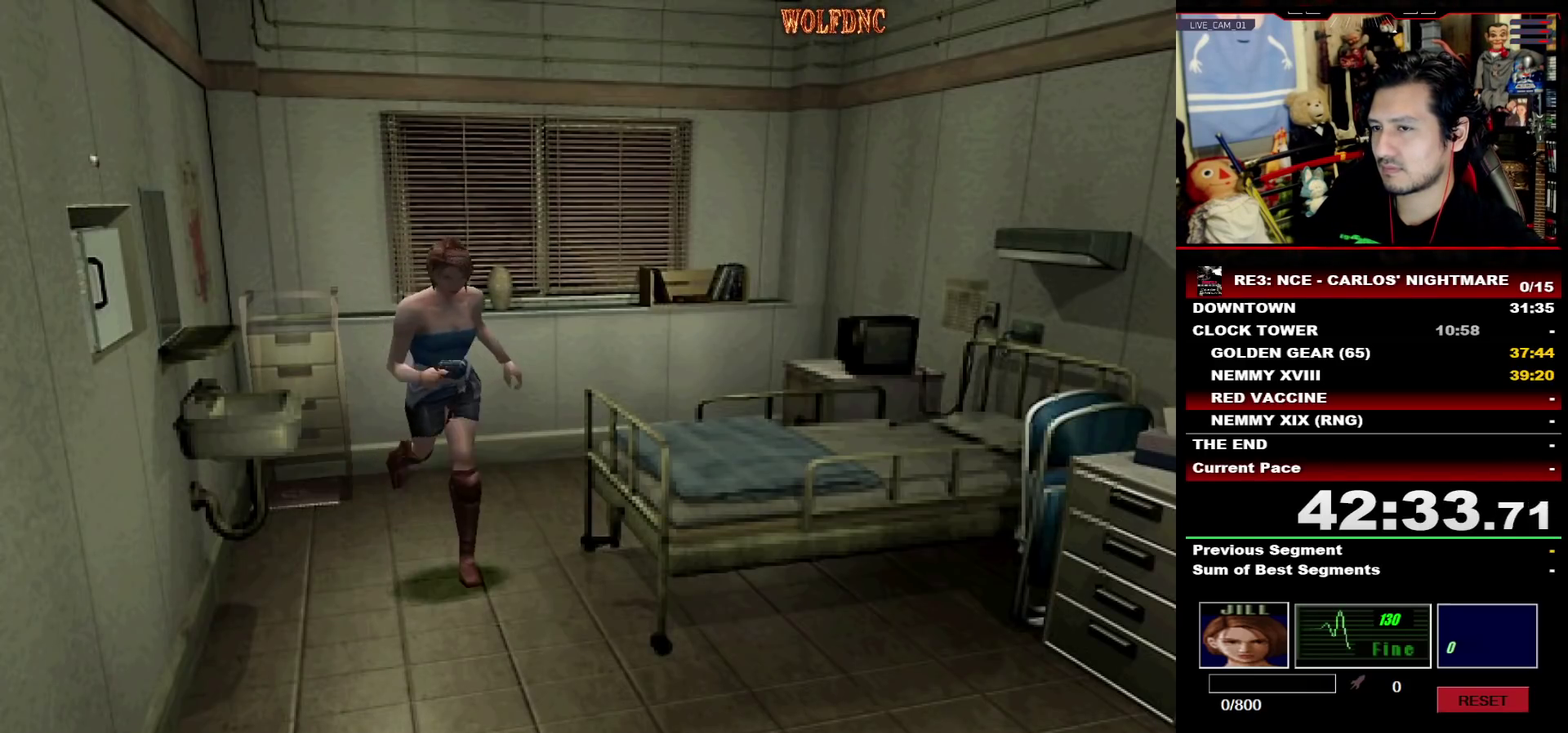
{"buttons": ["CROSS", "SQUARE", "DPAD_UP"], "events": [[250, "DPAD_LEFT", "down"], [333, "DPAD_LEFT", "up"], [483, "CROSS", "down"]]}
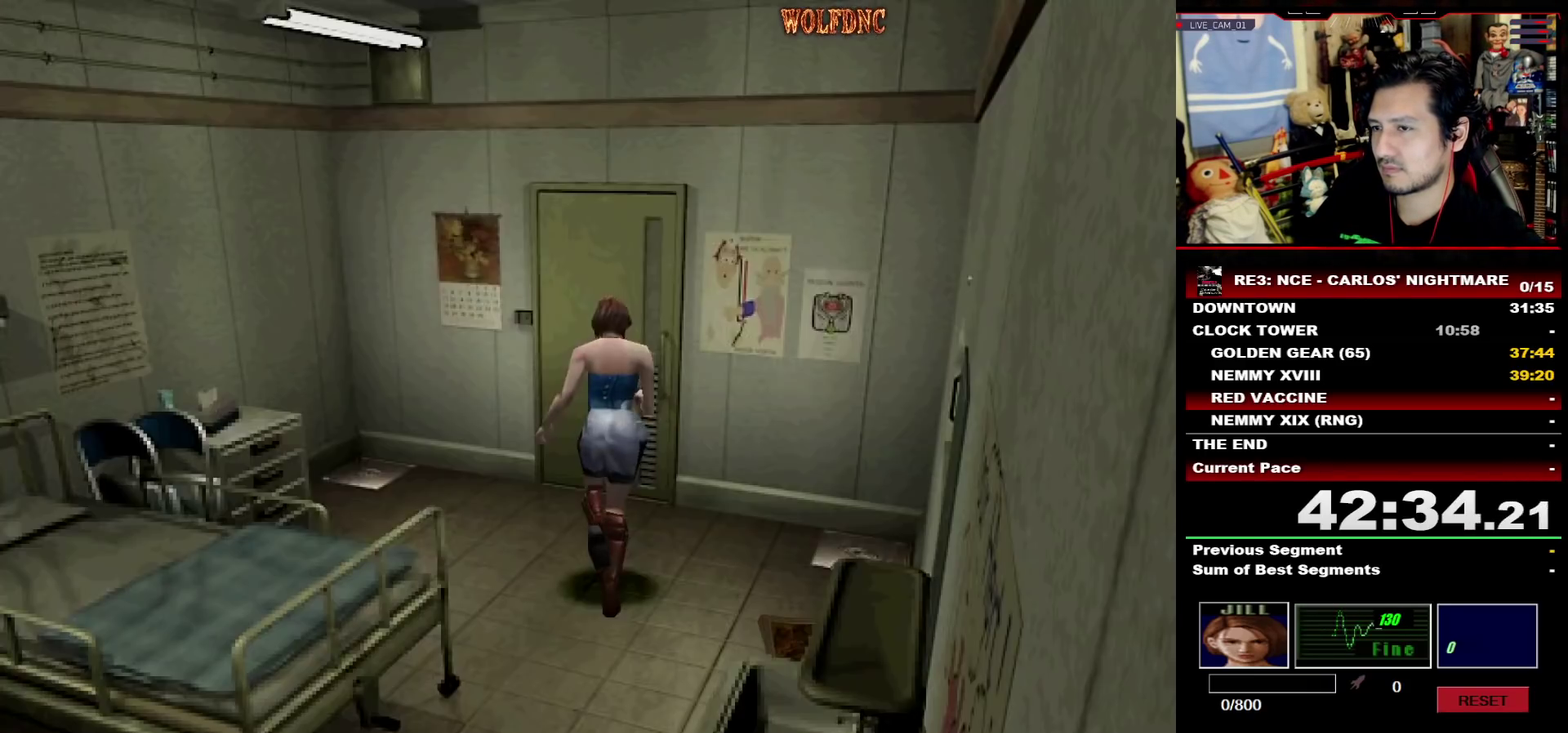
{"buttons": ["CROSS", "SQUARE", "DPAD_UP"], "events": [[117, "DPAD_RIGHT", "down"], [217, "DPAD_RIGHT", "up"]]}
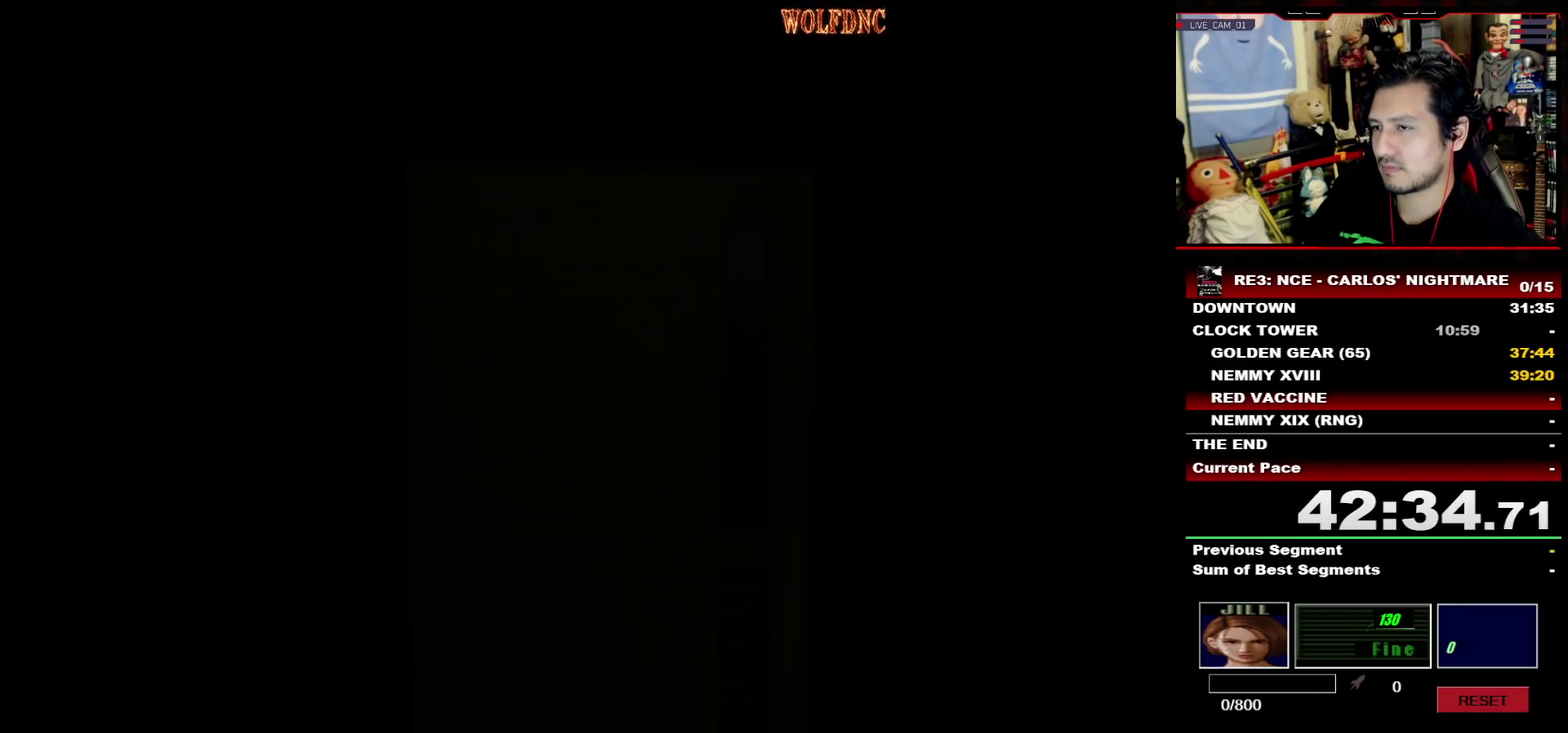
{"buttons": [], "events": [[83, "CROSS", "up"], [83, "DPAD_UP", "up"], [83, "SQUARE", "up"]]}
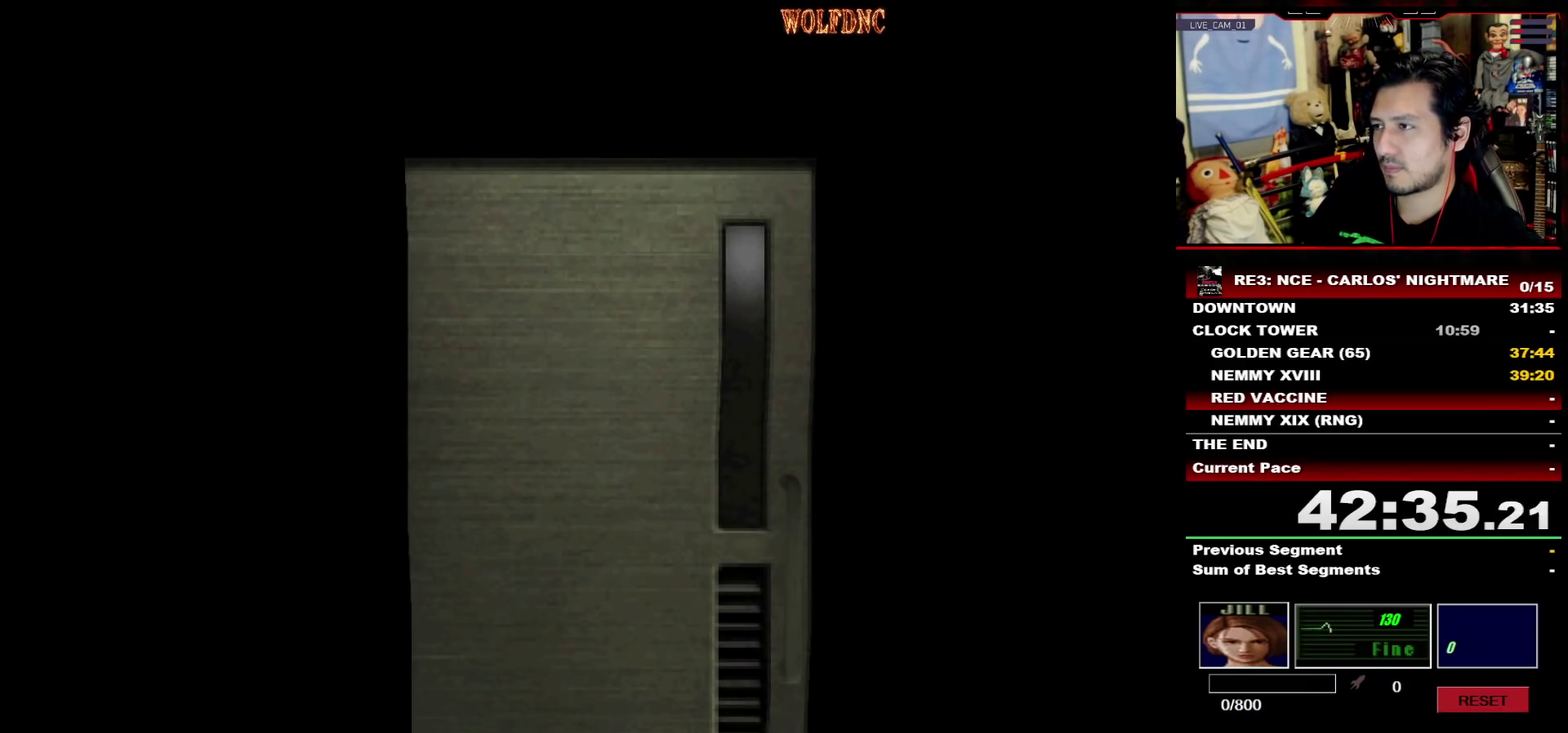
{"buttons": [], "events": []}
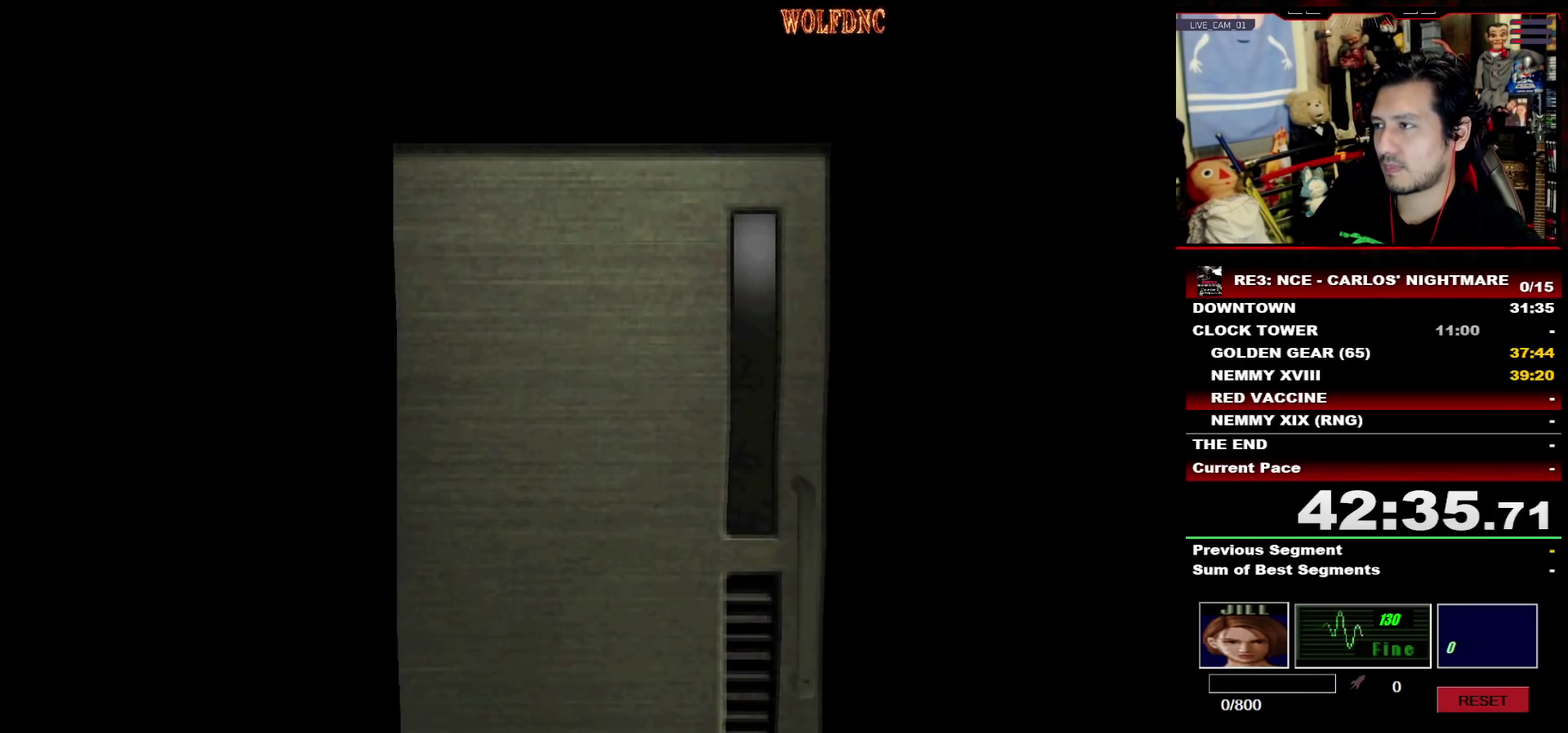
{"buttons": ["SQUARE", "DPAD_UP", "DPAD_LEFT"], "events": [[67, "DPAD_LEFT", "down"], [117, "DPAD_UP", "down"], [117, "SQUARE", "down"]]}
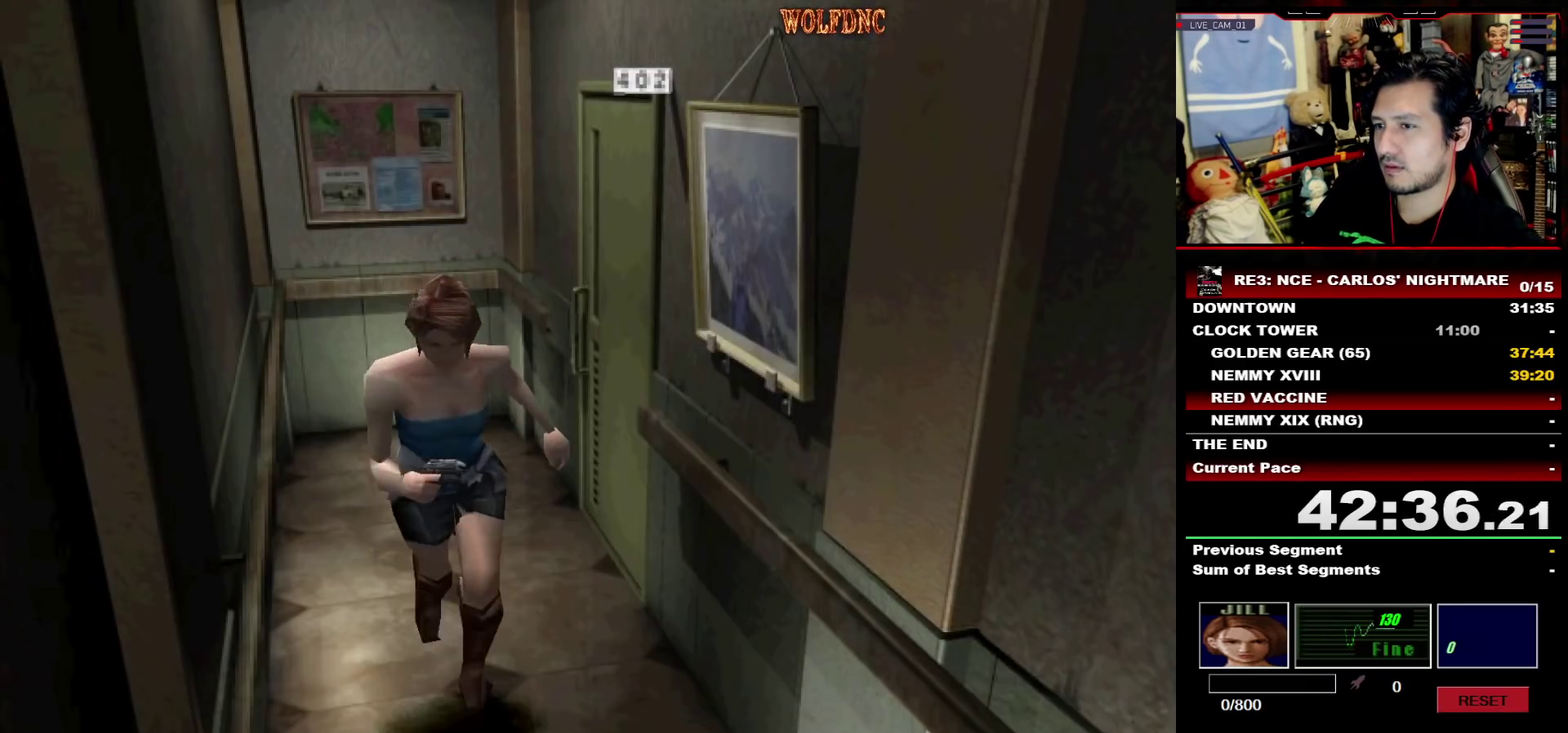
{"buttons": ["SQUARE", "DPAD_UP"], "events": [[83, "DPAD_LEFT", "up"], [233, "DPAD_RIGHT", "down"], [317, "DPAD_RIGHT", "up"]]}
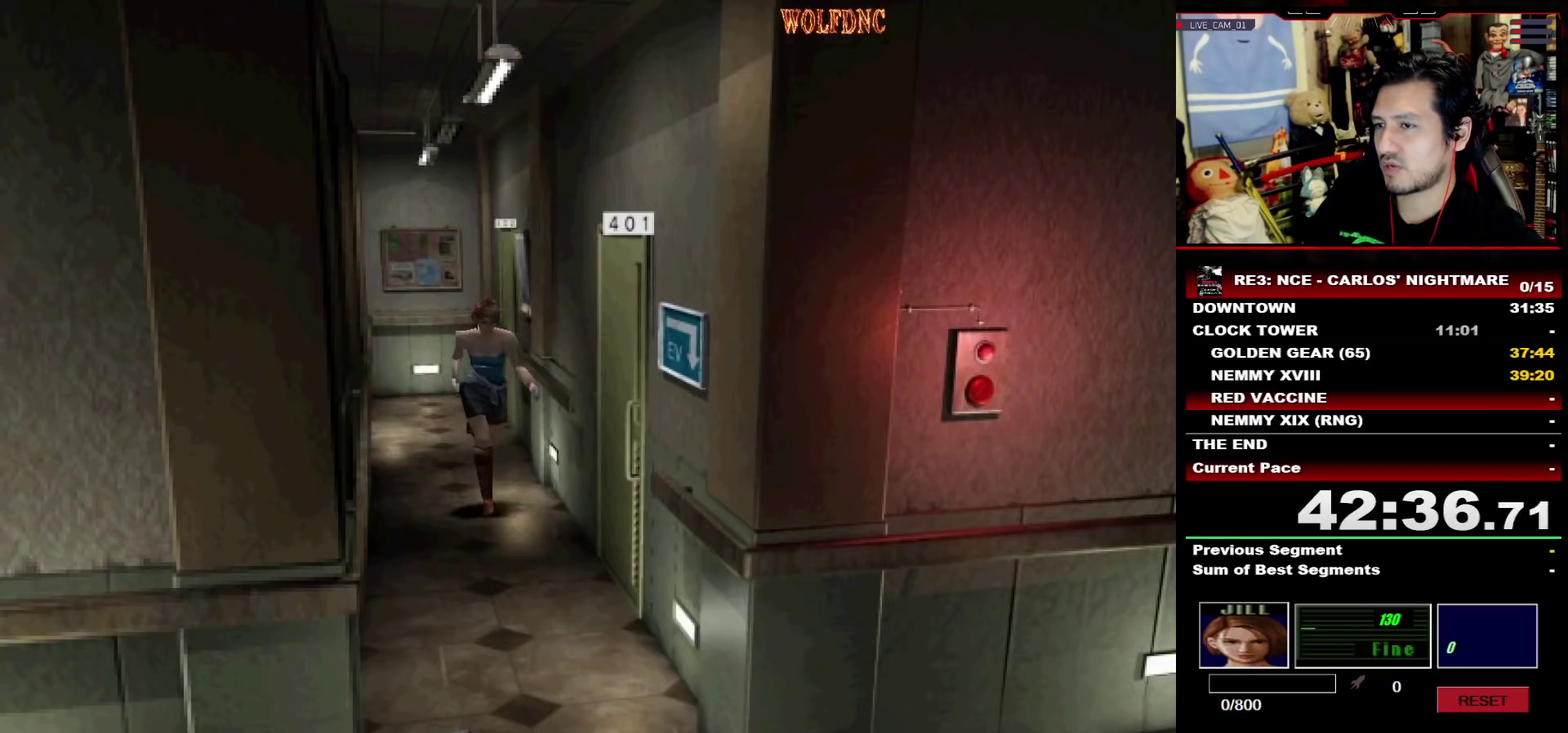
{"buttons": ["SQUARE", "DPAD_UP", "DPAD_RIGHT"], "events": [[483, "DPAD_RIGHT", "down"]]}
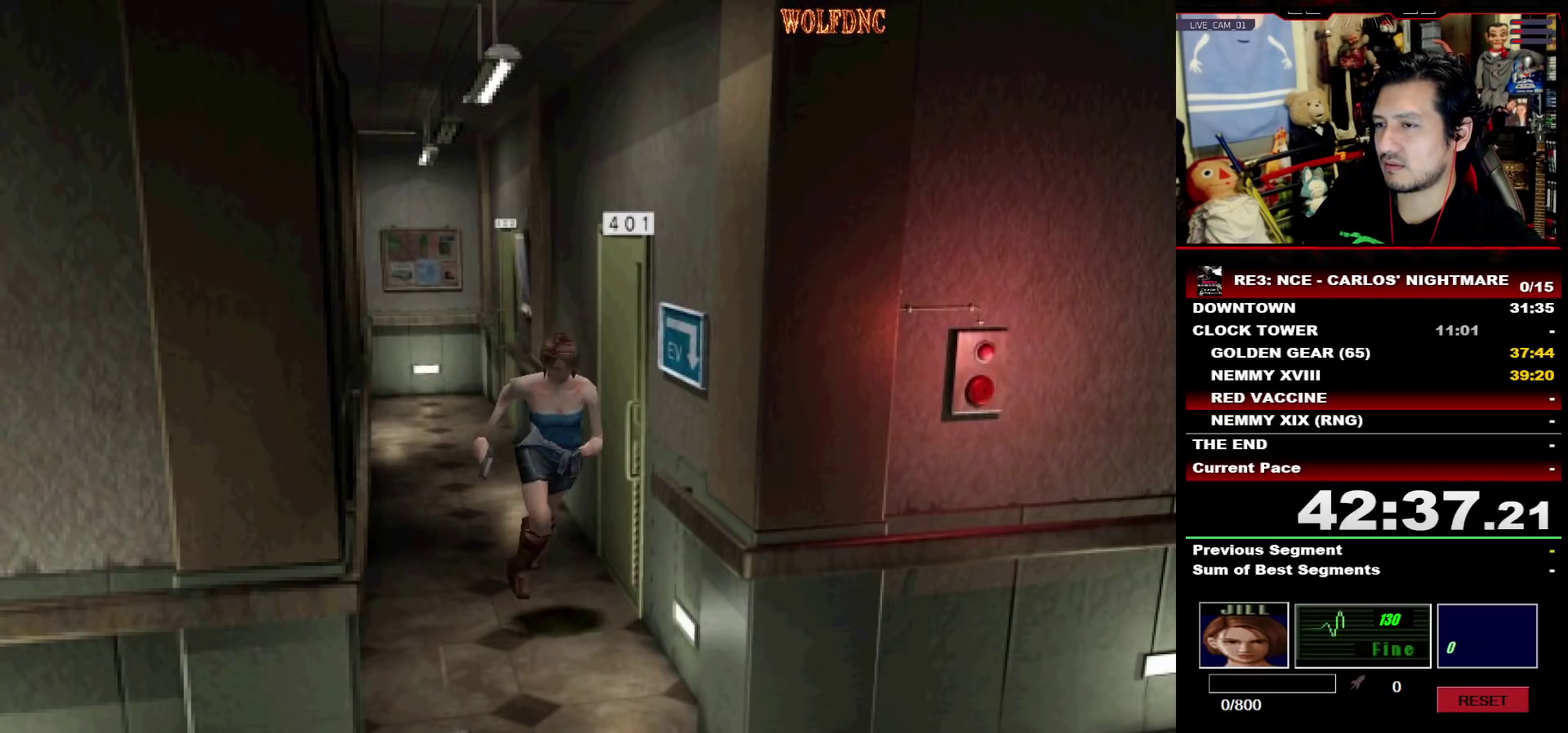
{"buttons": ["SQUARE", "DPAD_UP", "DPAD_RIGHT"], "events": [[67, "DPAD_RIGHT", "up"], [350, "DPAD_RIGHT", "down"]]}
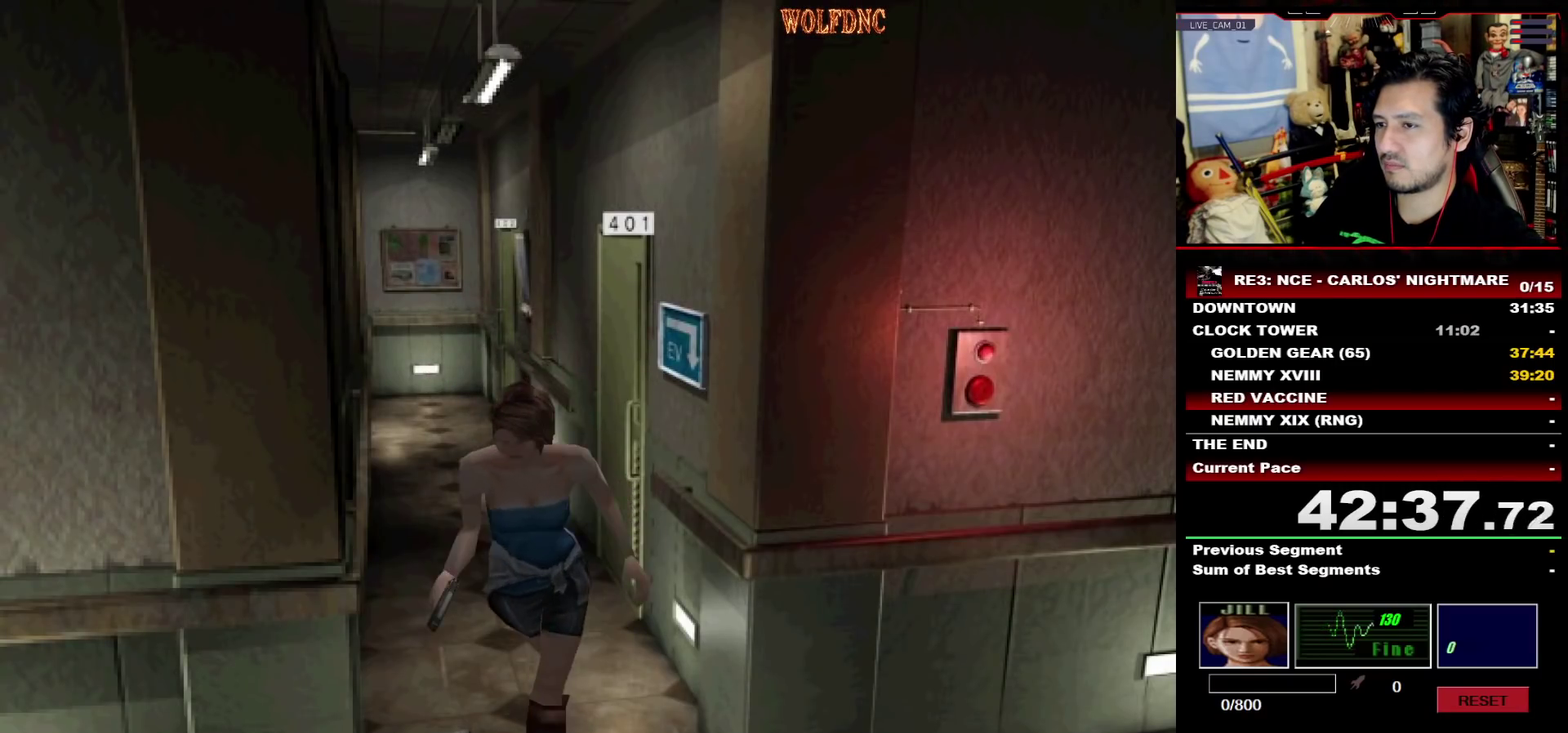
{"buttons": ["SQUARE", "DPAD_UP"], "events": [[467, "DPAD_RIGHT", "up"]]}